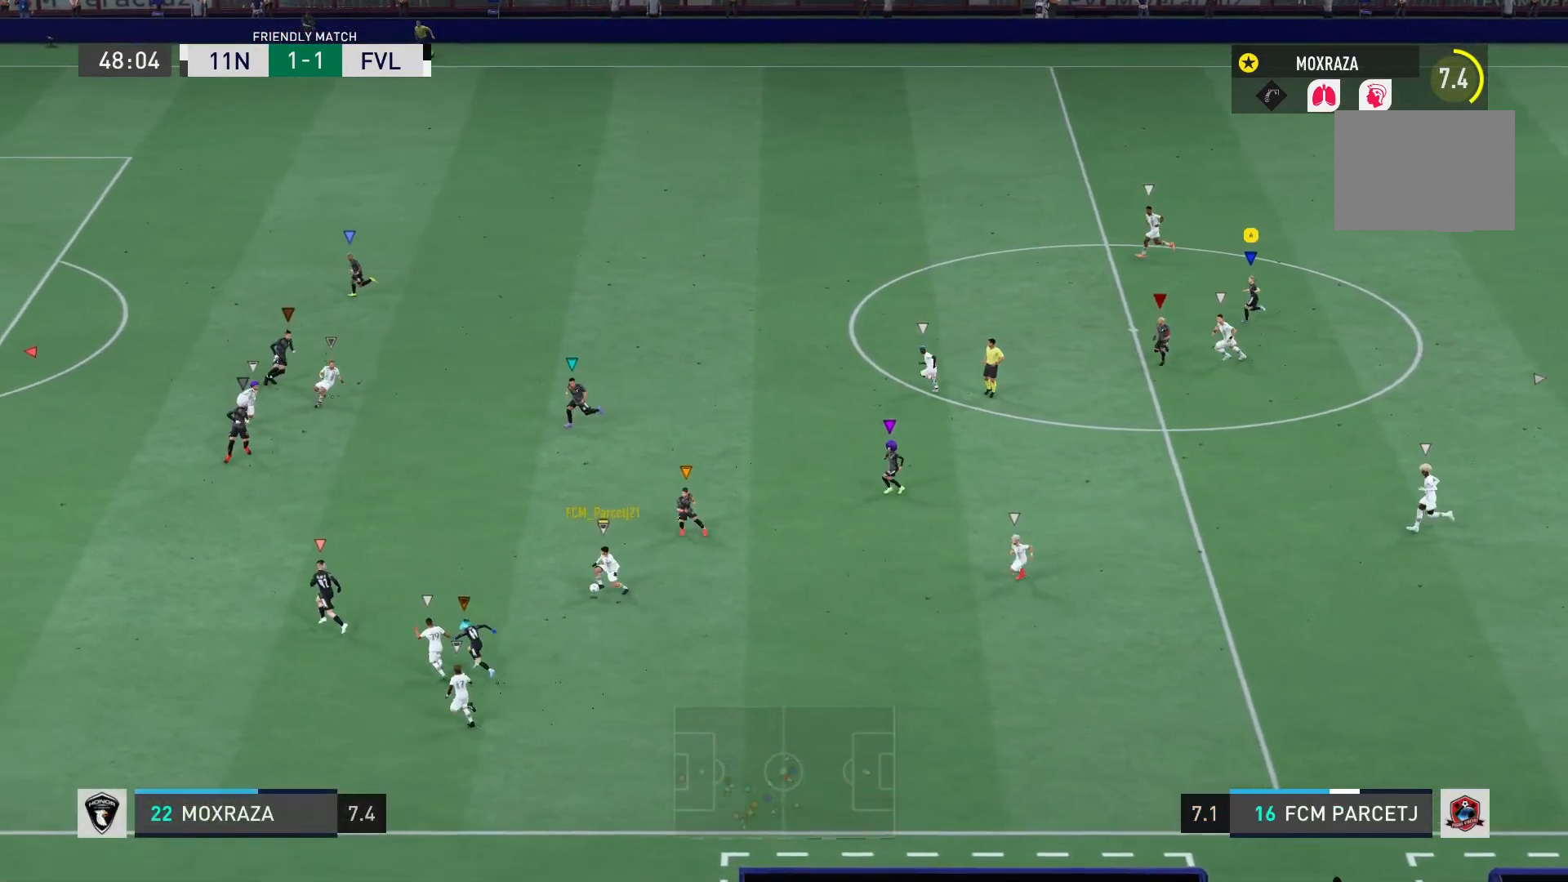
Gameplay with a controller (PlayStation layout); each line is a JSON object with the inputs held at the frame after it. "events" lists button and stick changes between this image and that frame as [ms after this image, input, new state], when the widget could be followed in between. Not read: L3 R3.
{"buttons": ["L1"], "left_stick": "up-left", "right_stick": "center", "events": []}
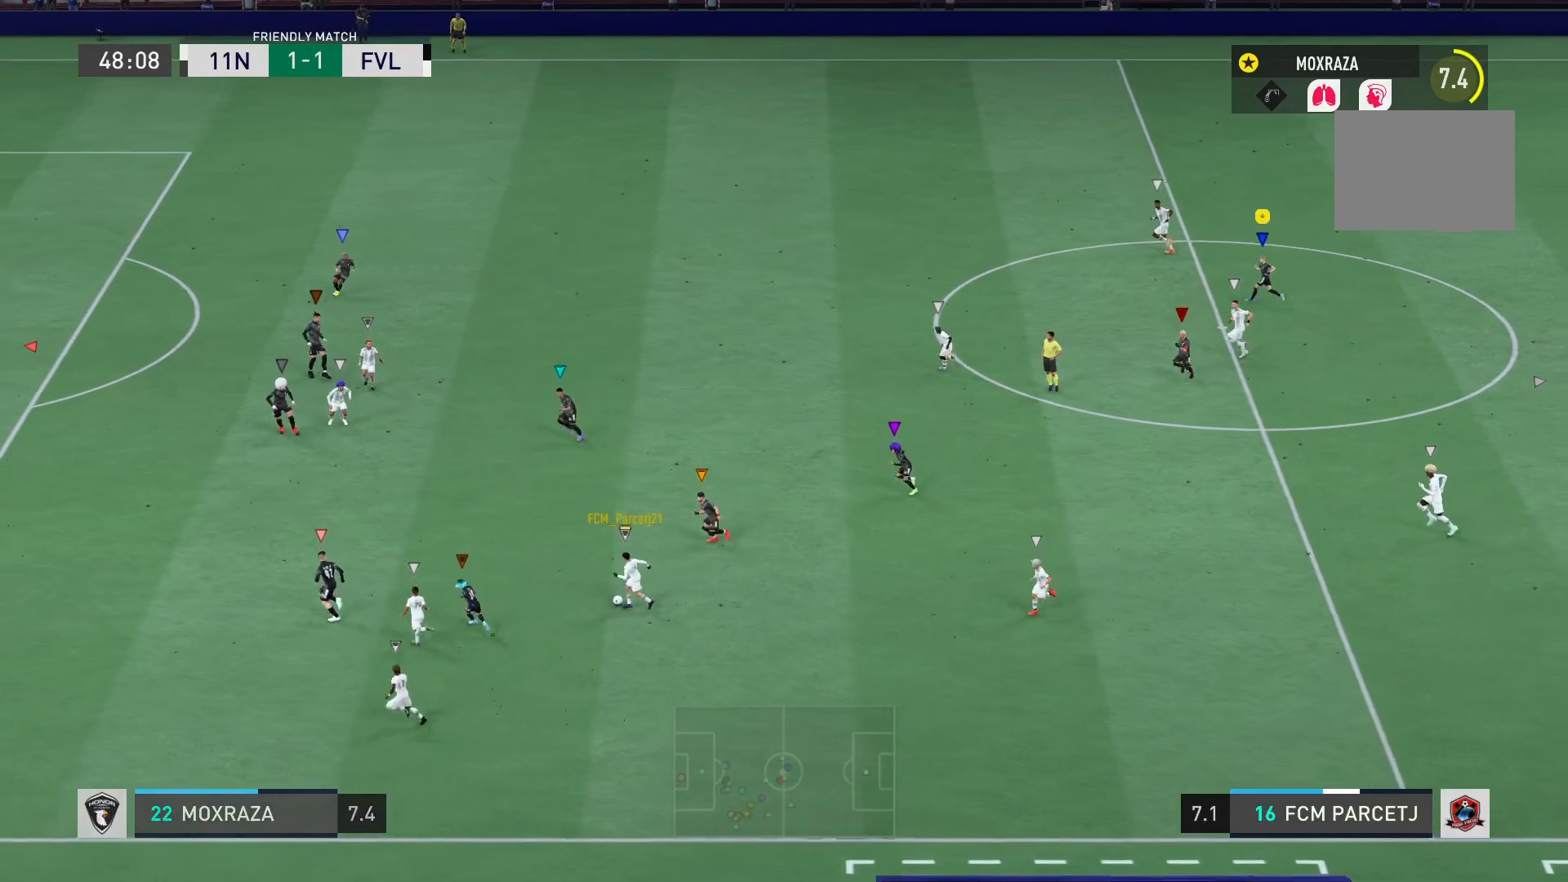
{"buttons": ["L1"], "left_stick": "left", "right_stick": "center", "events": [[167, "left_stick", "left"]]}
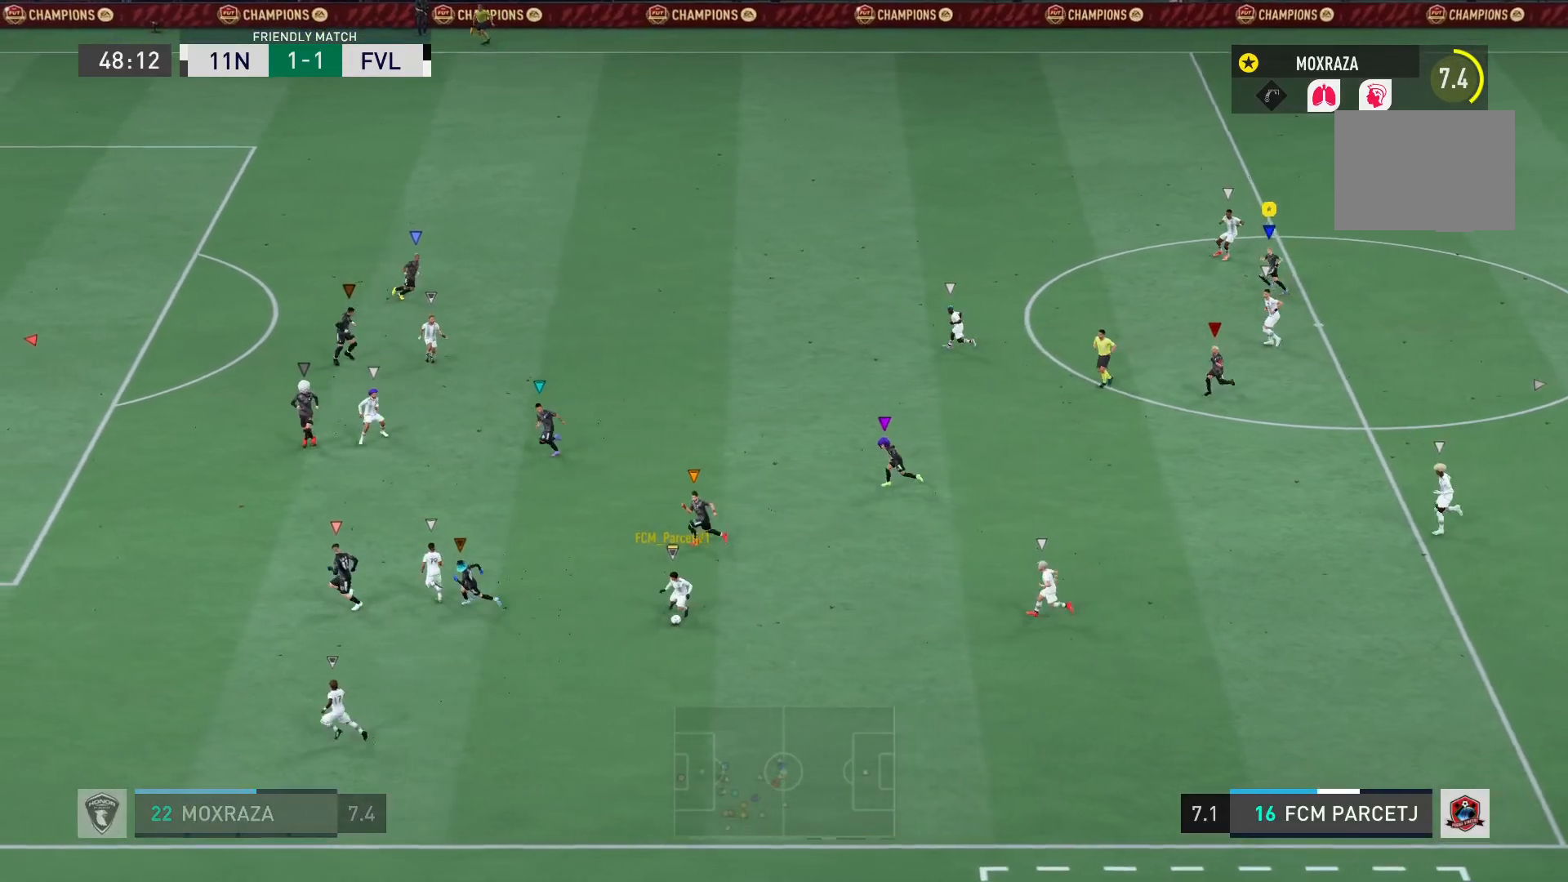
{"buttons": ["L1"], "left_stick": "left", "right_stick": "center", "events": []}
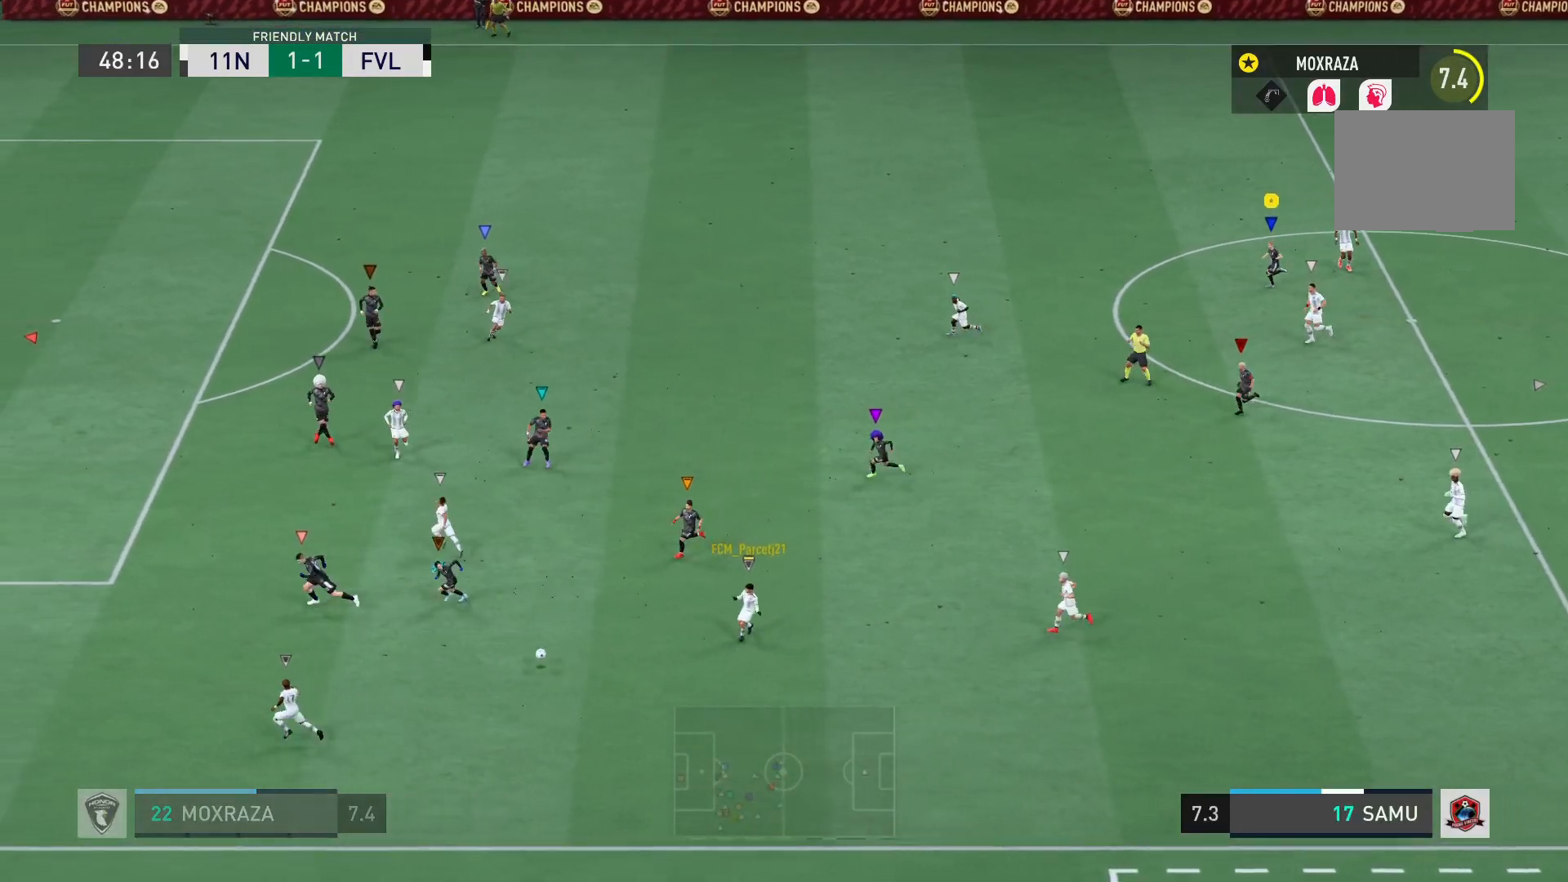
{"buttons": ["L1"], "left_stick": "left", "right_stick": "center", "events": []}
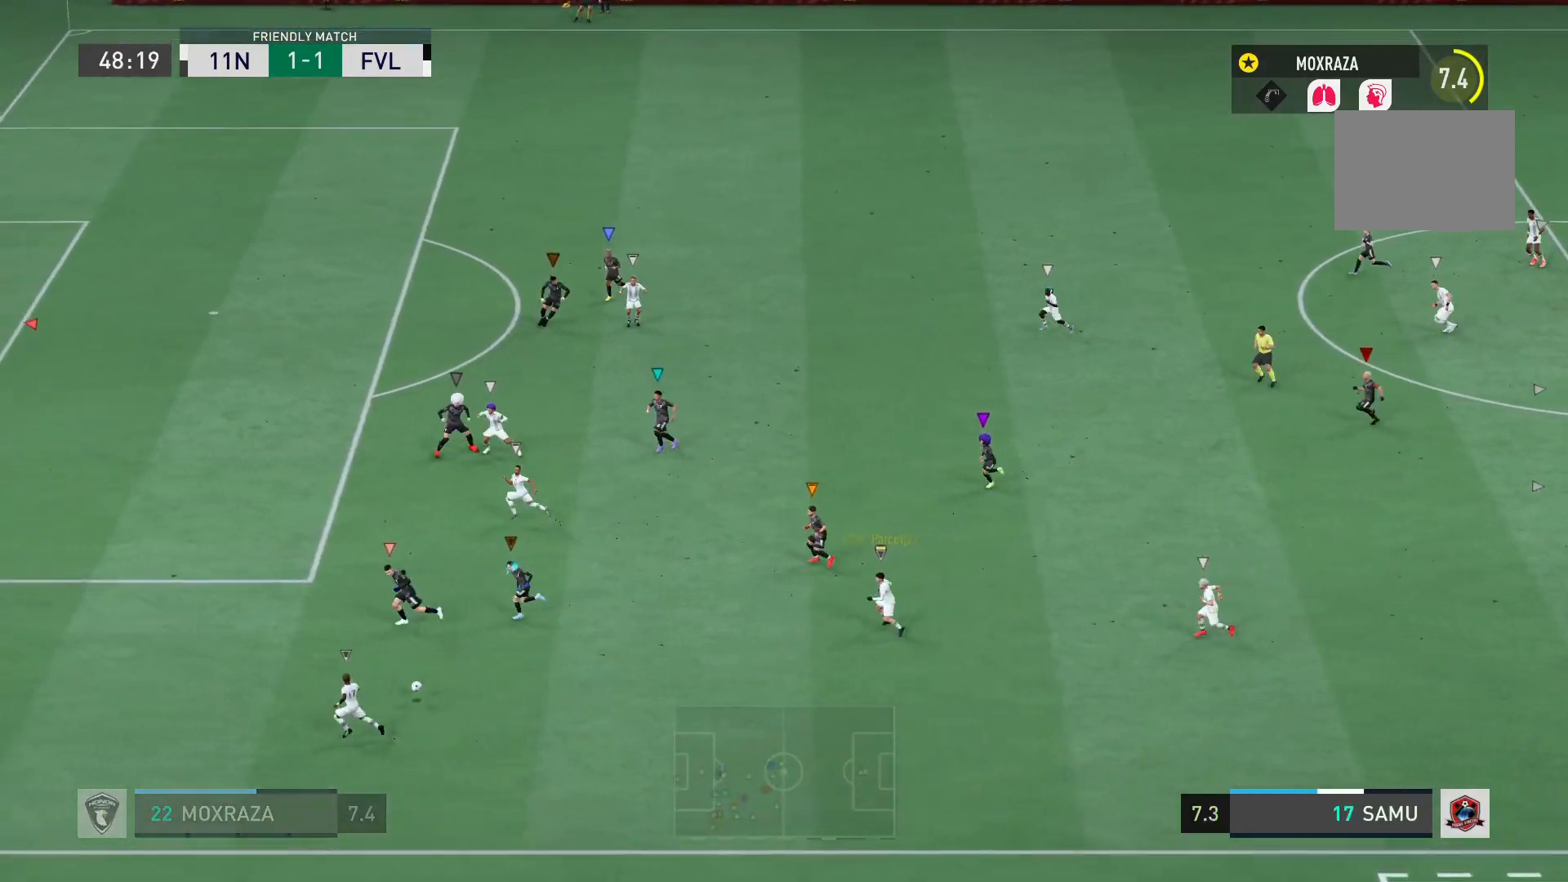
{"buttons": ["L1"], "left_stick": "left", "right_stick": "center", "events": []}
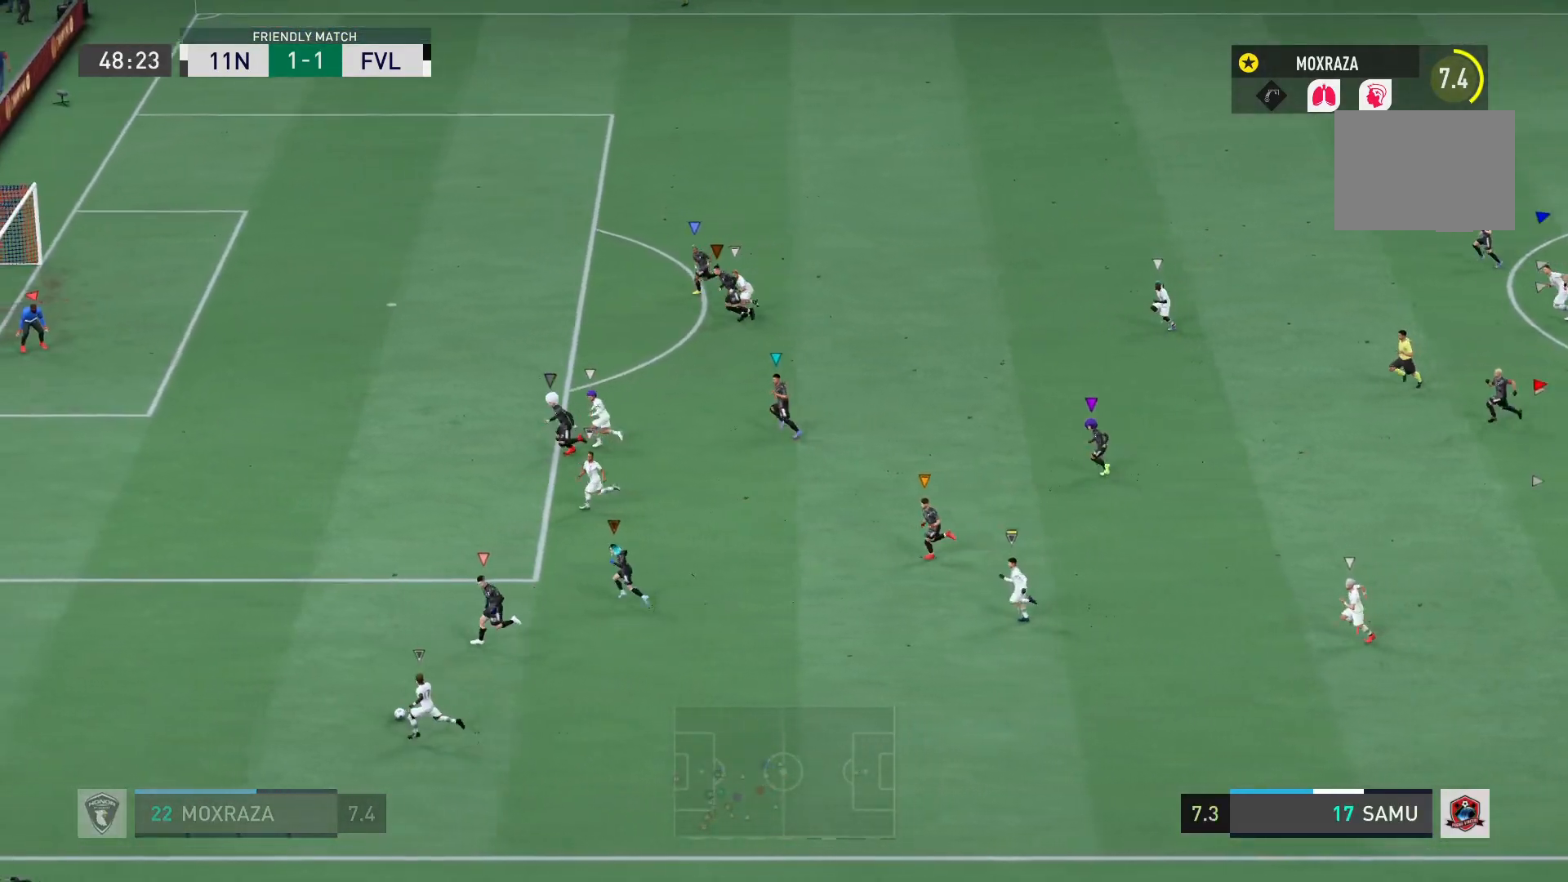
{"buttons": ["L1"], "left_stick": "left", "right_stick": "center", "events": []}
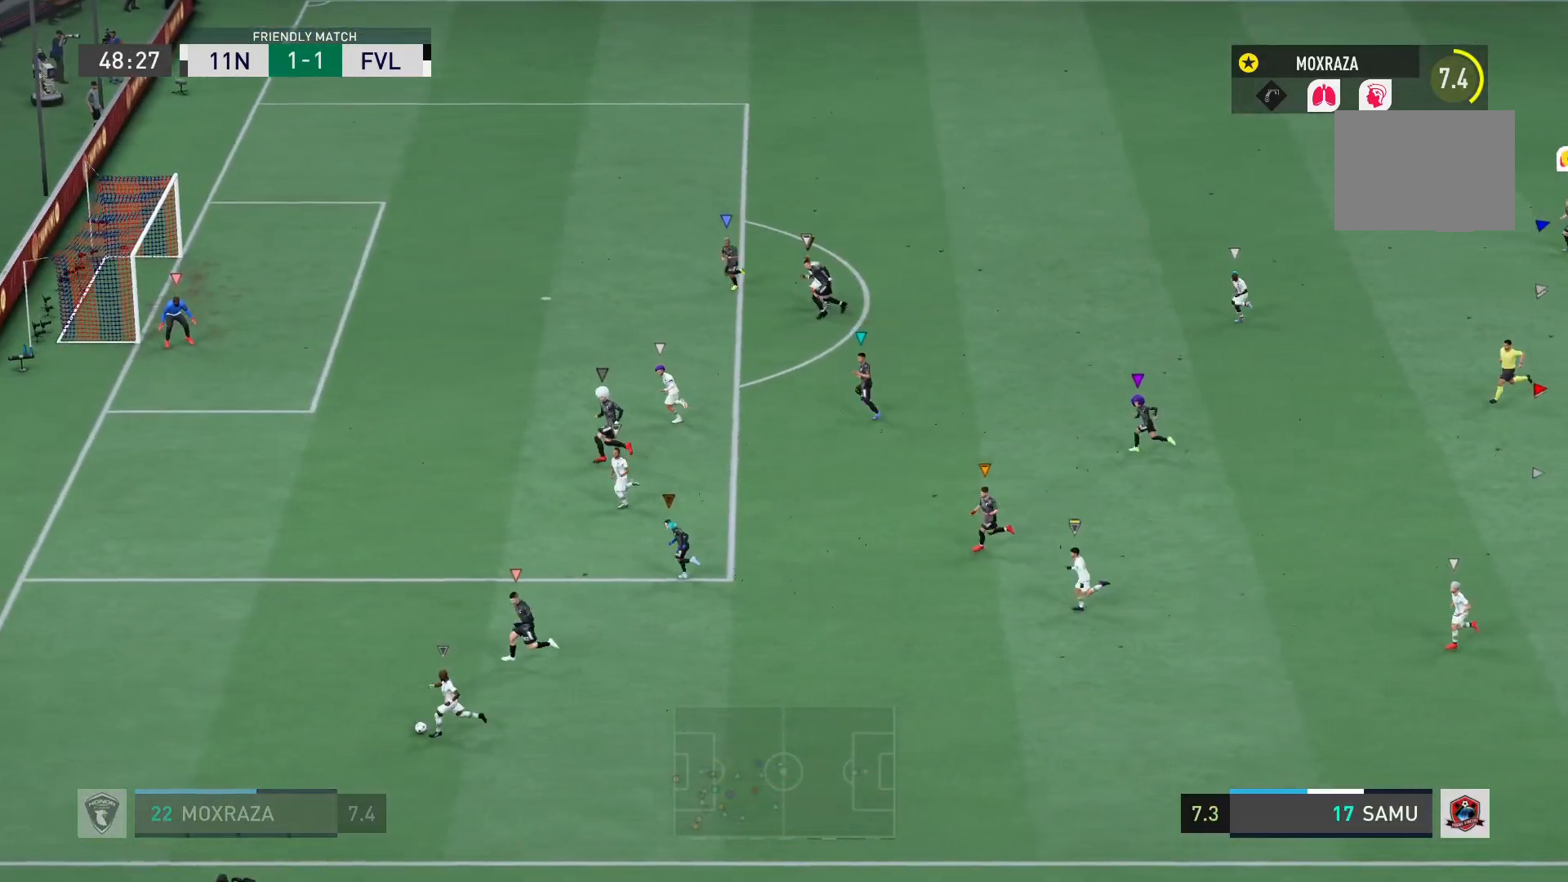
{"buttons": ["L1"], "left_stick": "left", "right_stick": "center", "events": []}
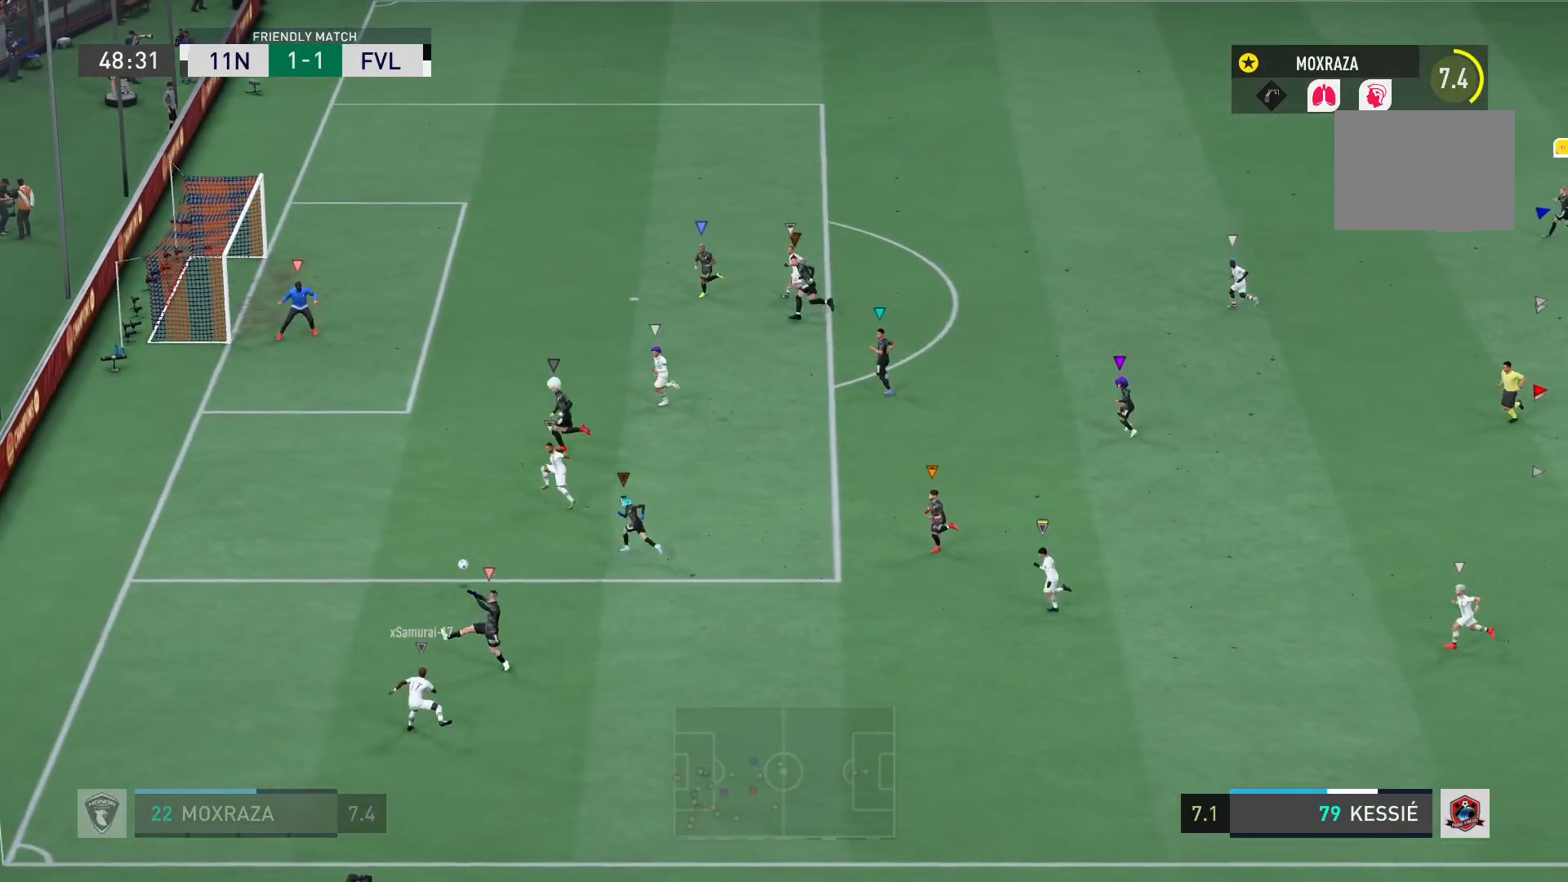
{"buttons": ["L1"], "left_stick": "up-left", "right_stick": "center", "events": [[83, "left_stick", "up-left"]]}
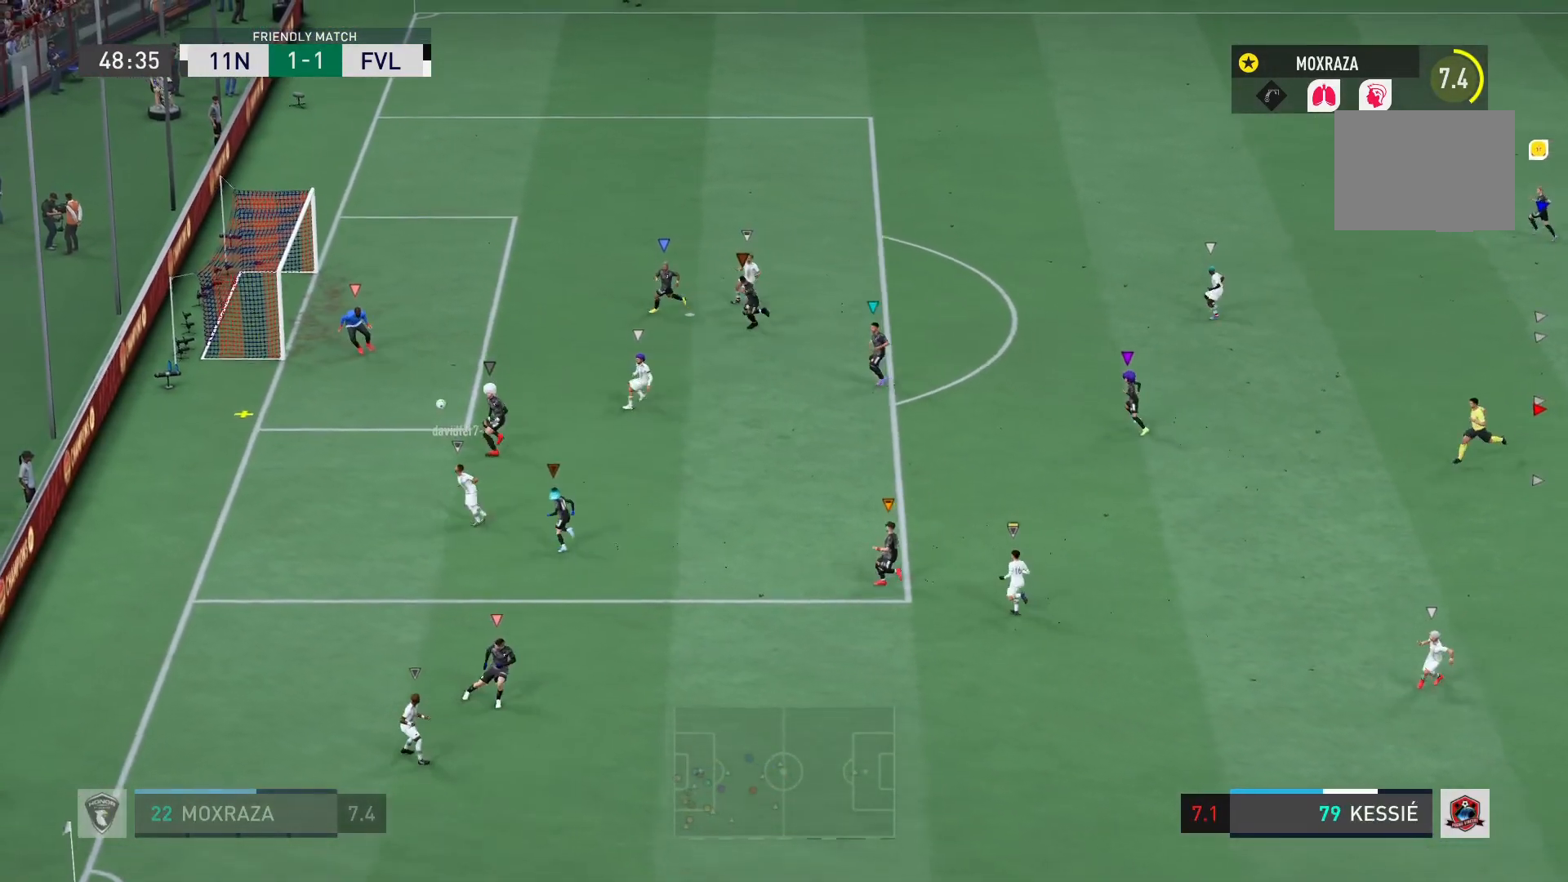
{"buttons": ["L1"], "left_stick": "up-left", "right_stick": "center", "events": []}
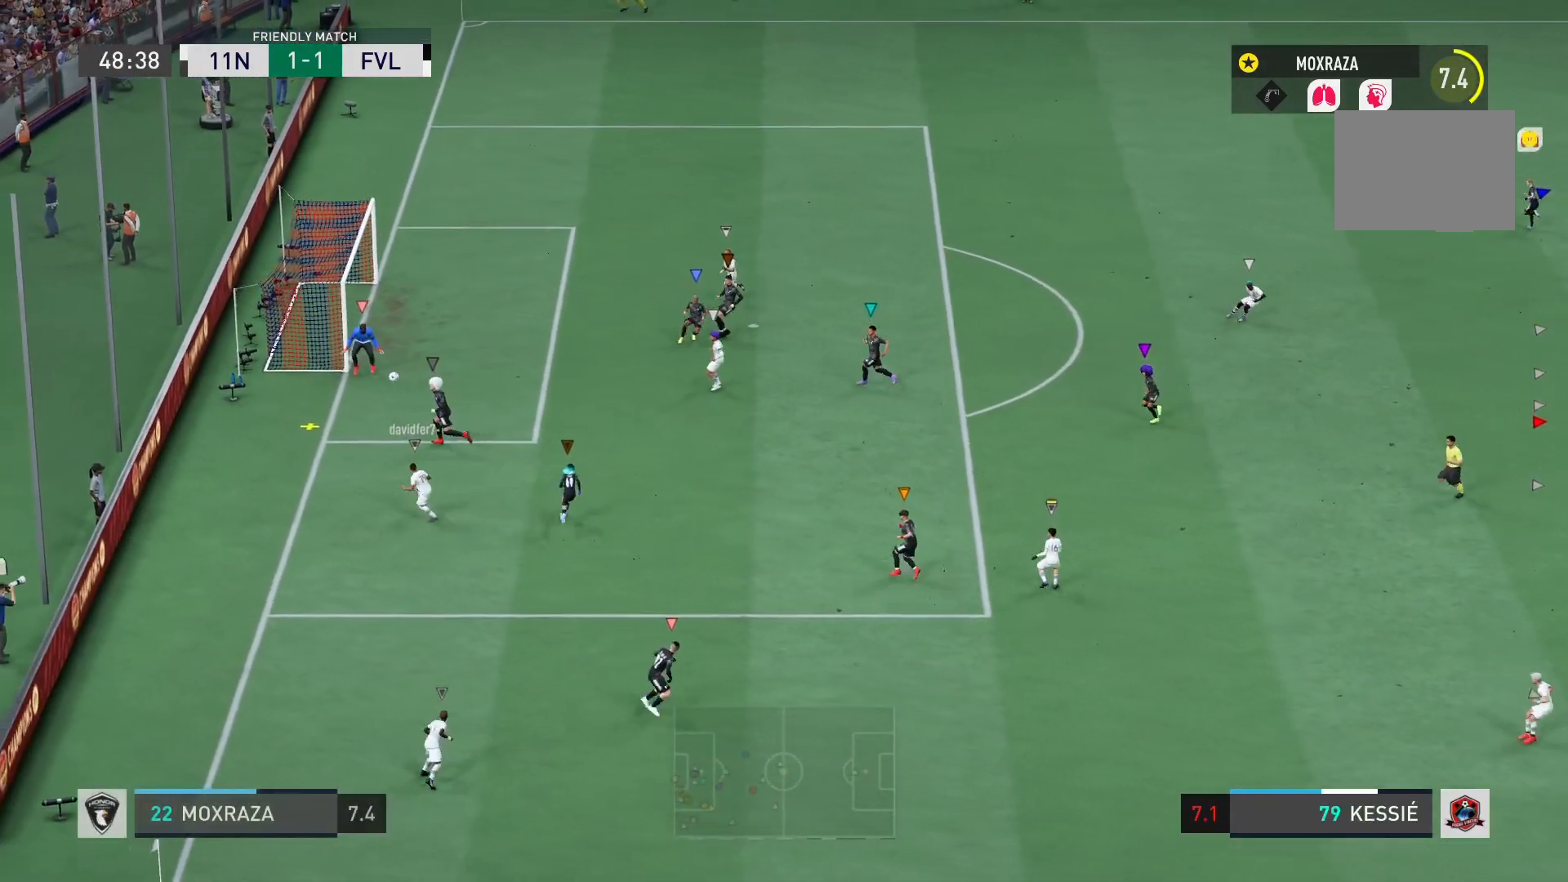
{"buttons": ["L1"], "left_stick": "up", "right_stick": "center", "events": [[133, "left_stick", "up"]]}
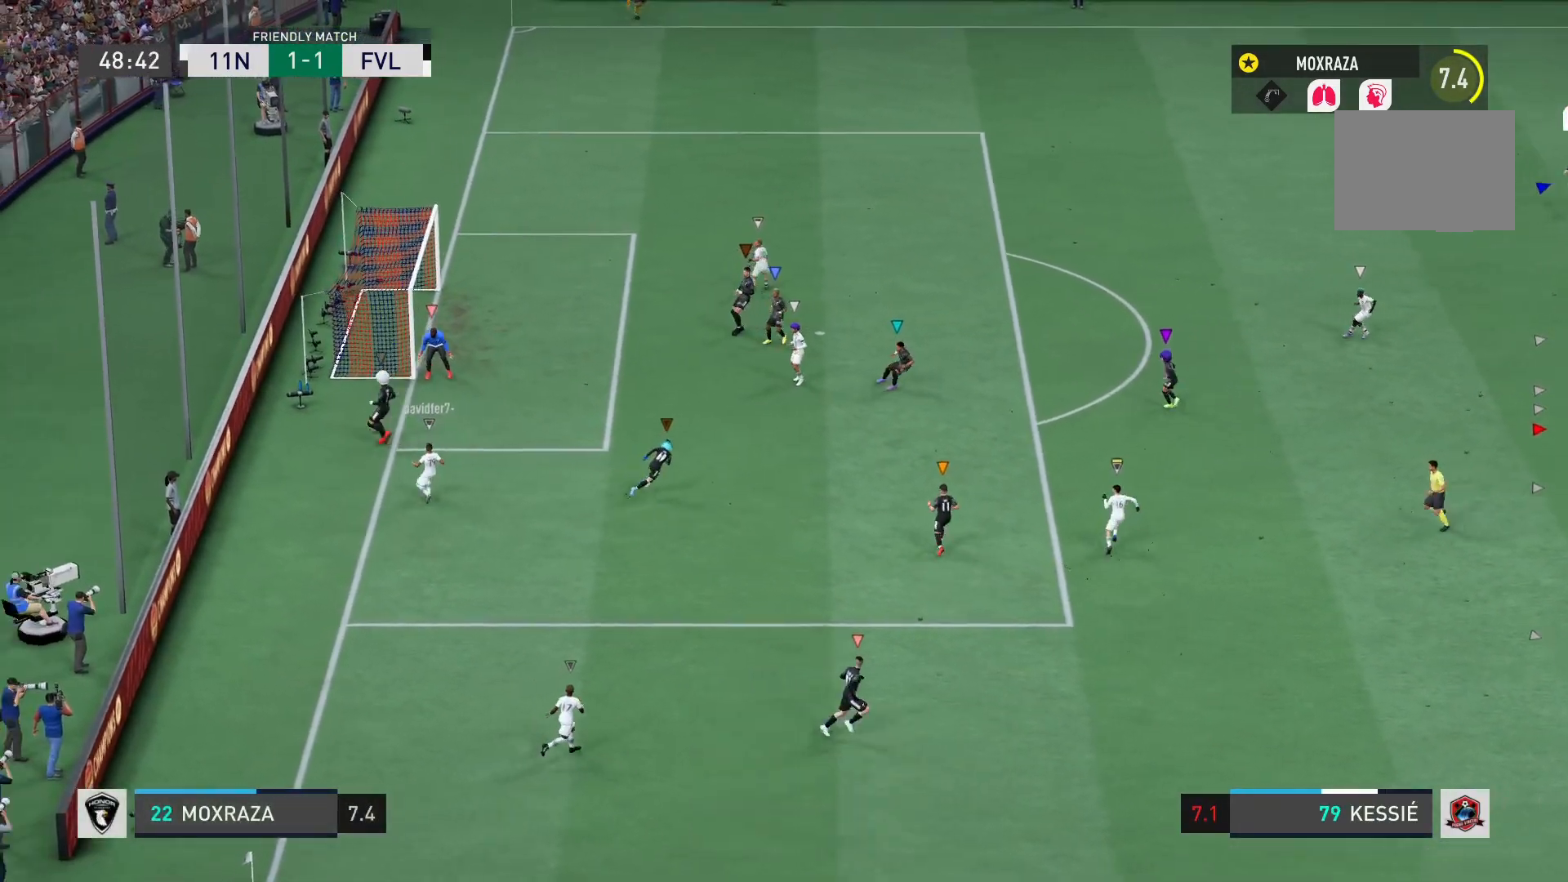
{"buttons": ["L1"], "left_stick": "up", "right_stick": "center", "events": []}
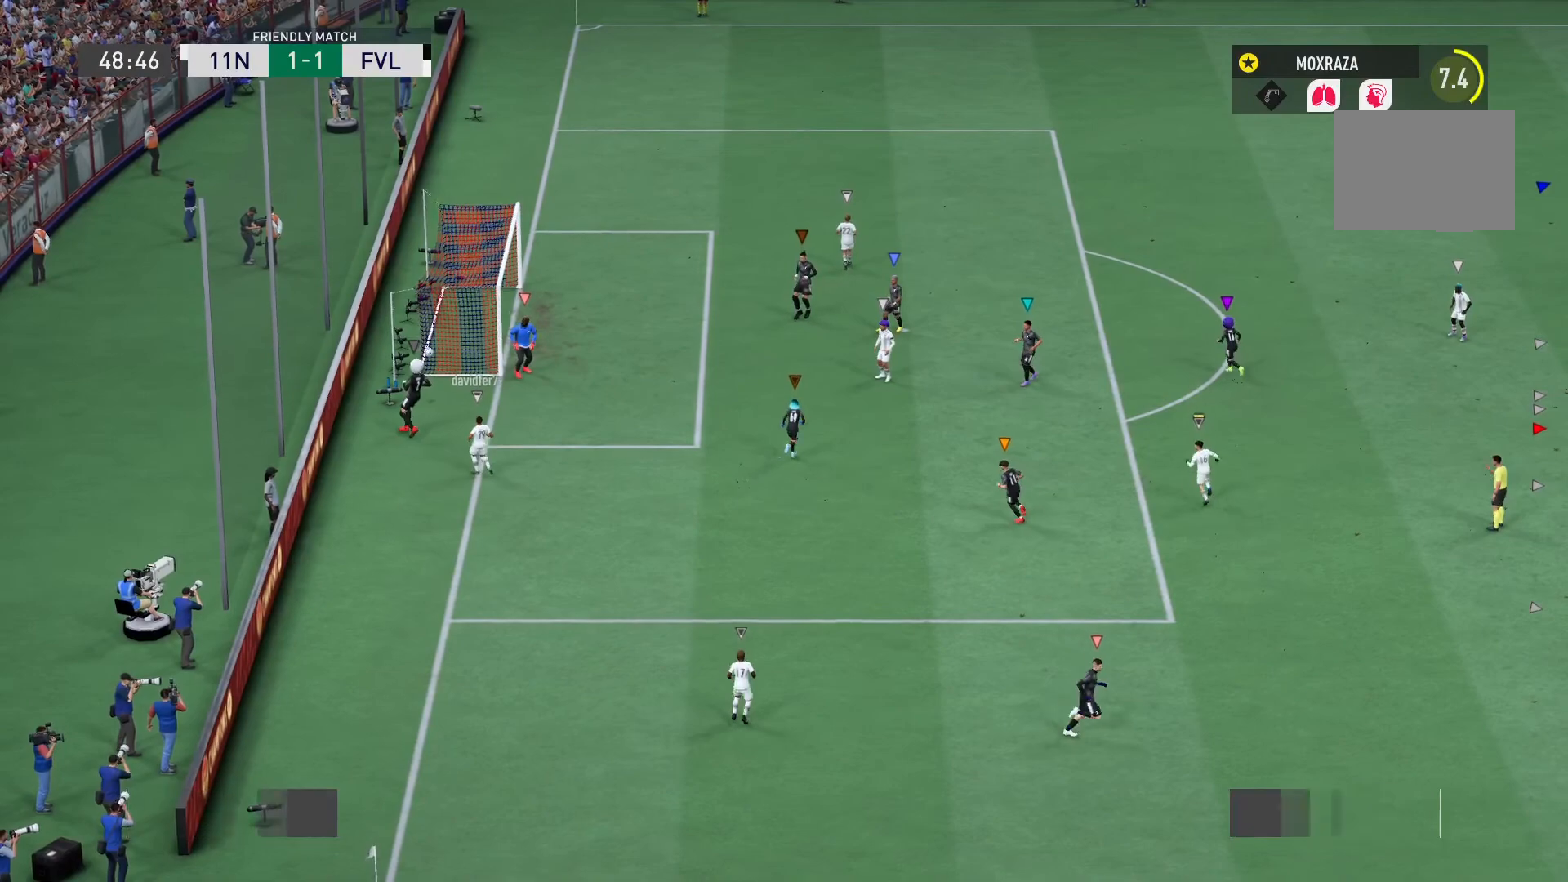
{"buttons": ["L1"], "left_stick": "center", "right_stick": "center", "events": [[50, "left_stick", "center"]]}
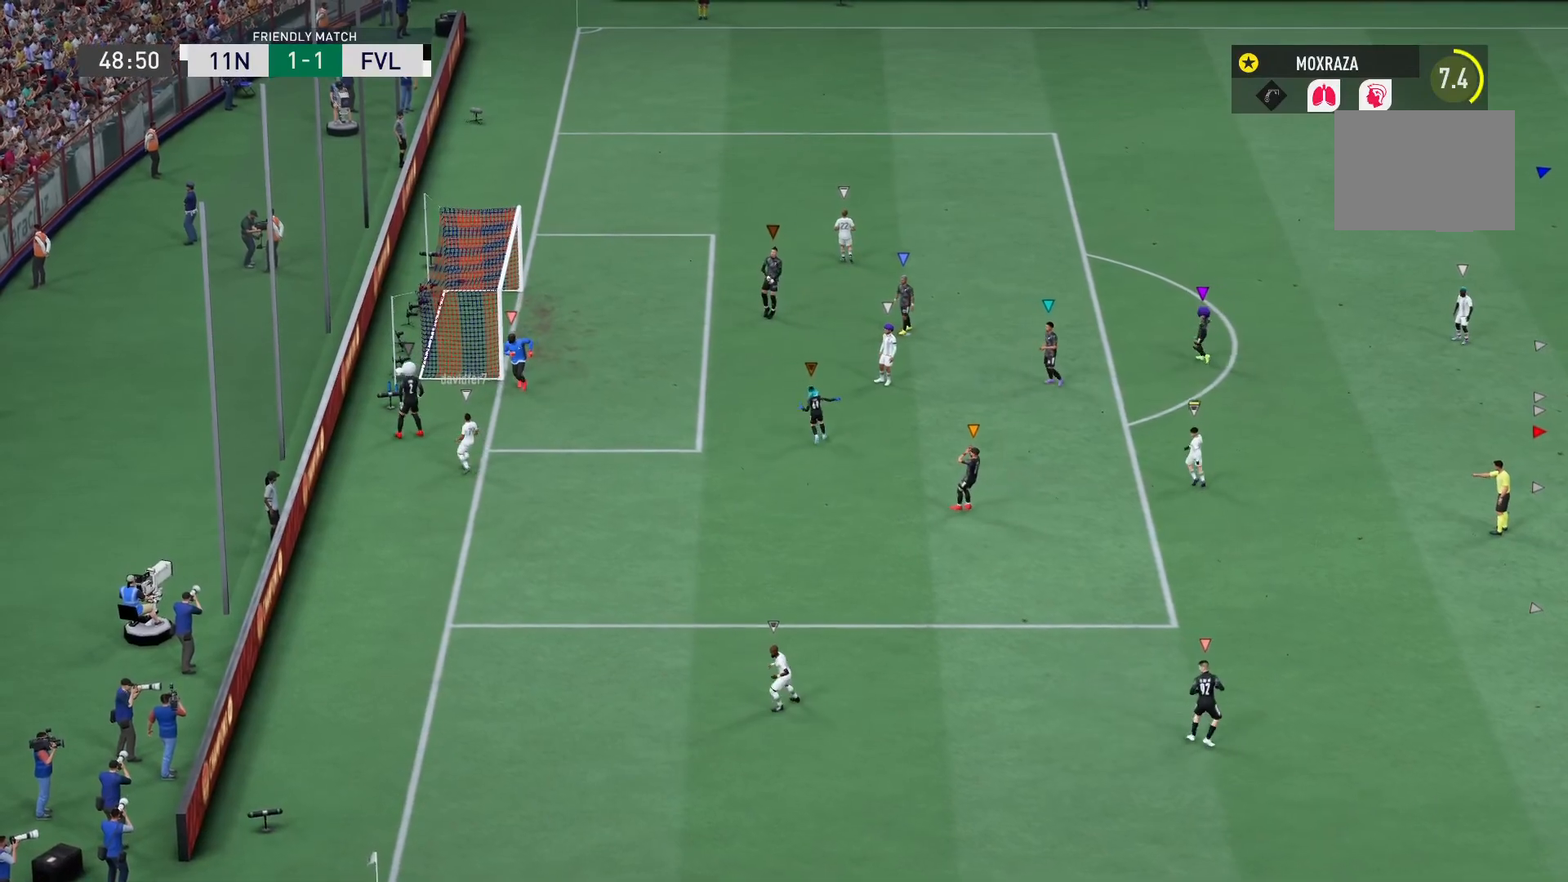
{"buttons": [], "left_stick": "center", "right_stick": "center", "events": [[217, "L1", "up"]]}
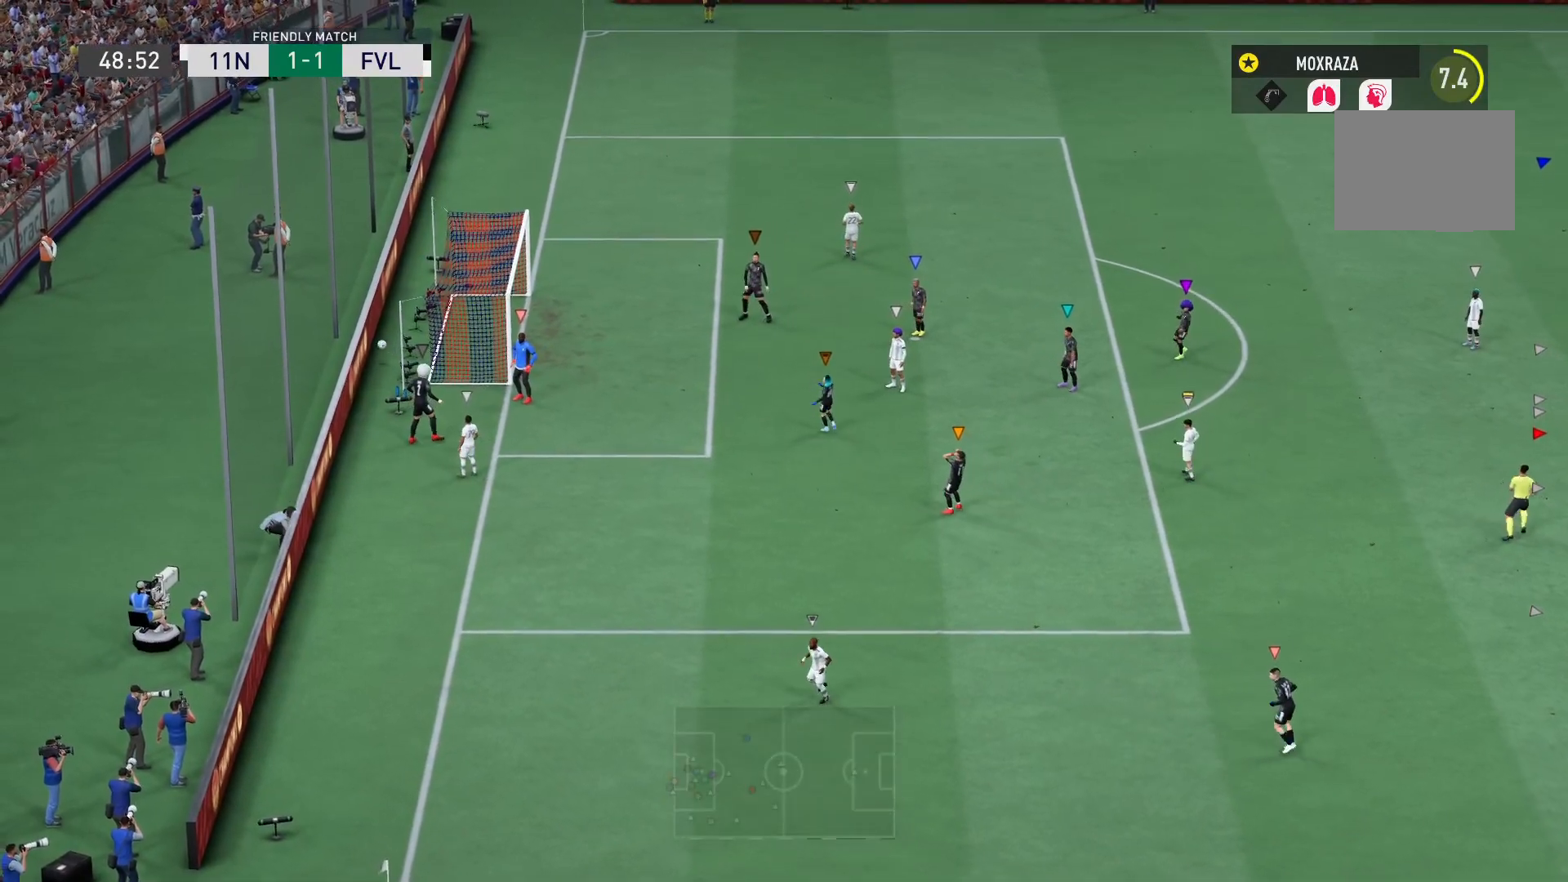
{"buttons": ["L2"], "left_stick": "down-left", "right_stick": "center", "events": [[183, "L2", "down"], [267, "L2", "up"], [283, "L2", "down"], [334, "left_stick", "left"], [384, "left_stick", "down-left"]]}
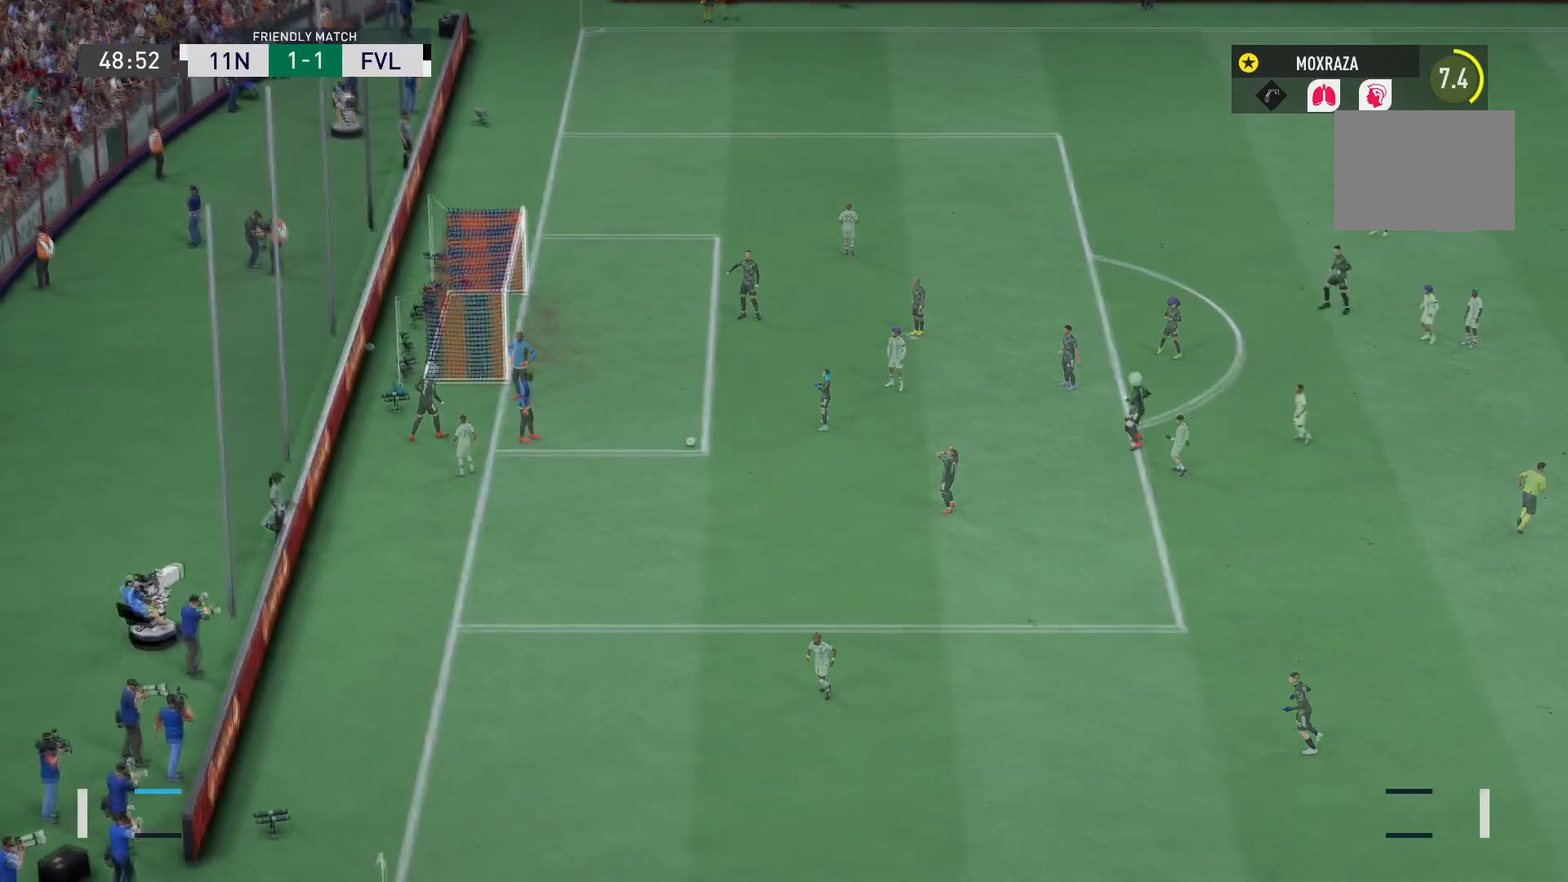
{"buttons": ["L2"], "left_stick": "down", "right_stick": "center", "events": [[501, "left_stick", "down"]]}
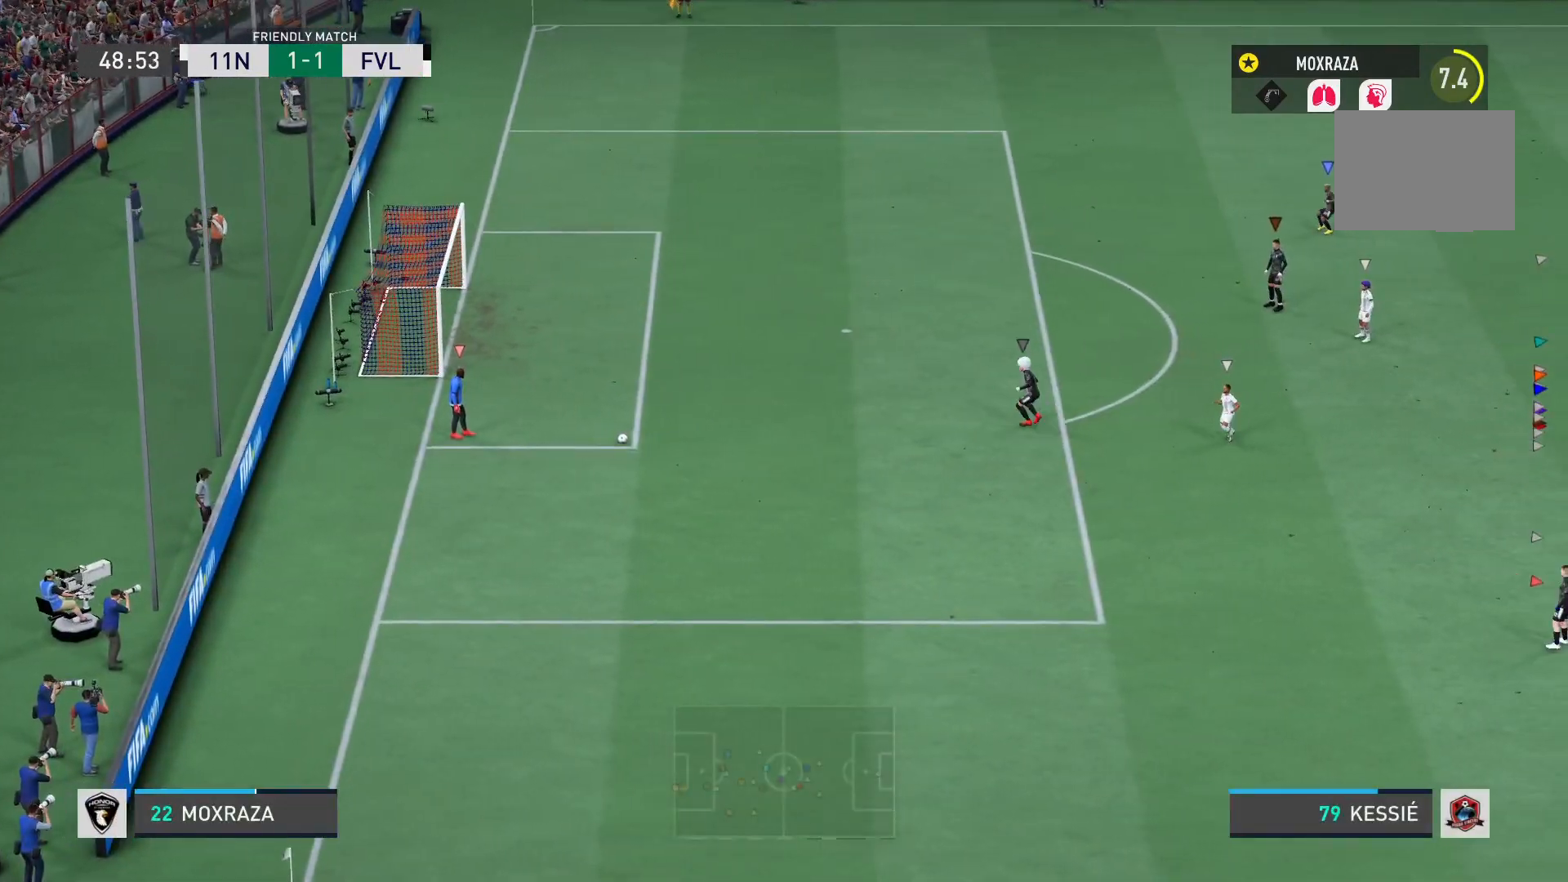
{"buttons": ["L2"], "left_stick": "down-right", "right_stick": "center", "events": [[133, "left_stick", "down-right"]]}
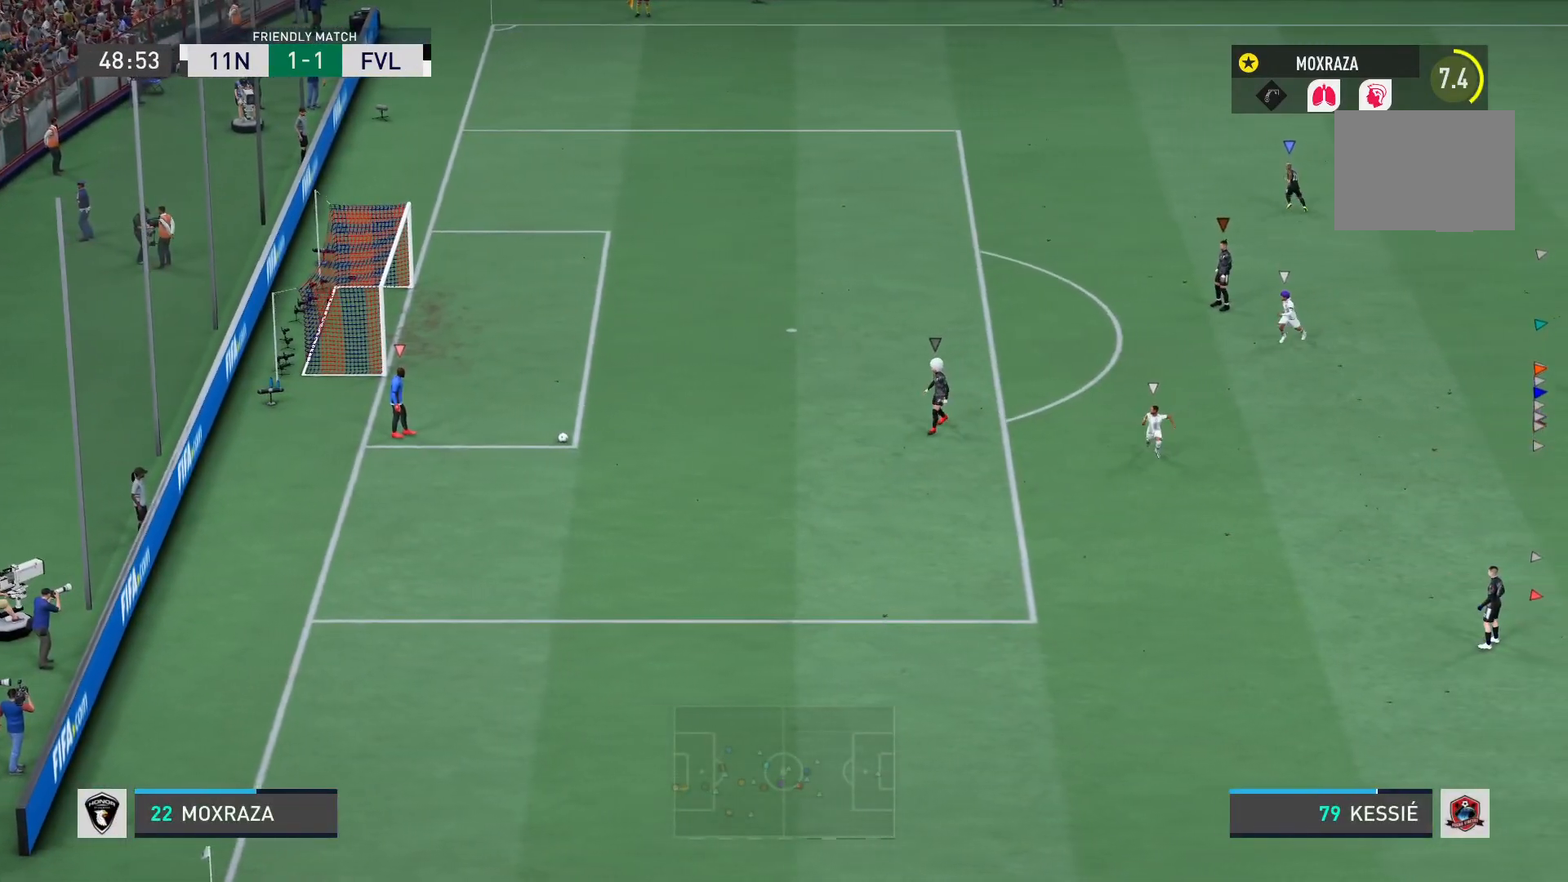
{"buttons": ["L2"], "left_stick": "up-right", "right_stick": "center", "events": [[317, "left_stick", "up-right"]]}
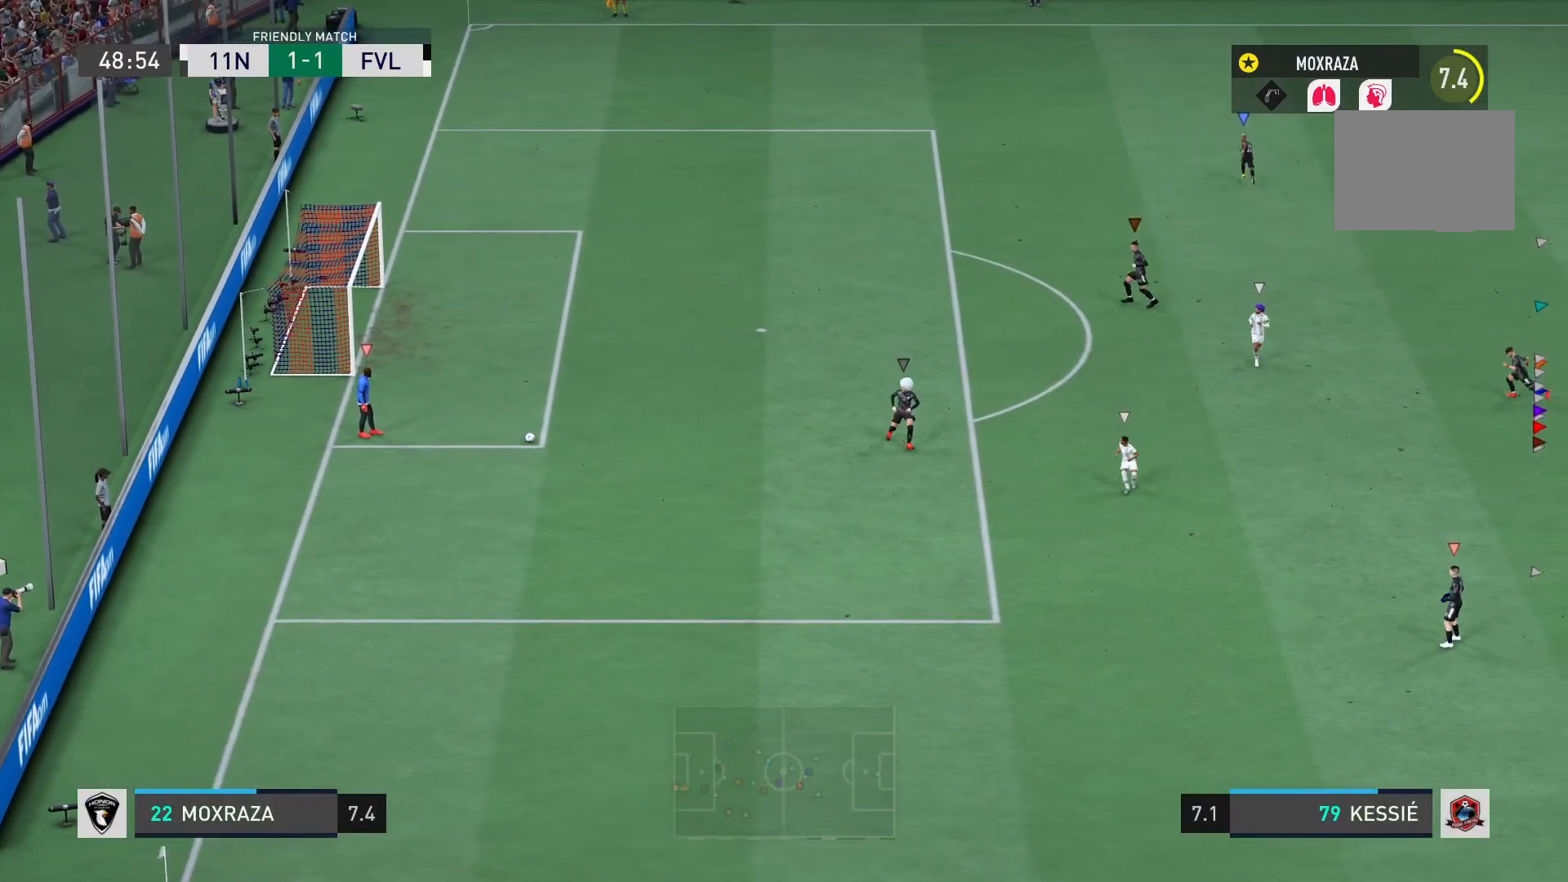
{"buttons": ["L2"], "left_stick": "up", "right_stick": "center", "events": [[50, "left_stick", "up"]]}
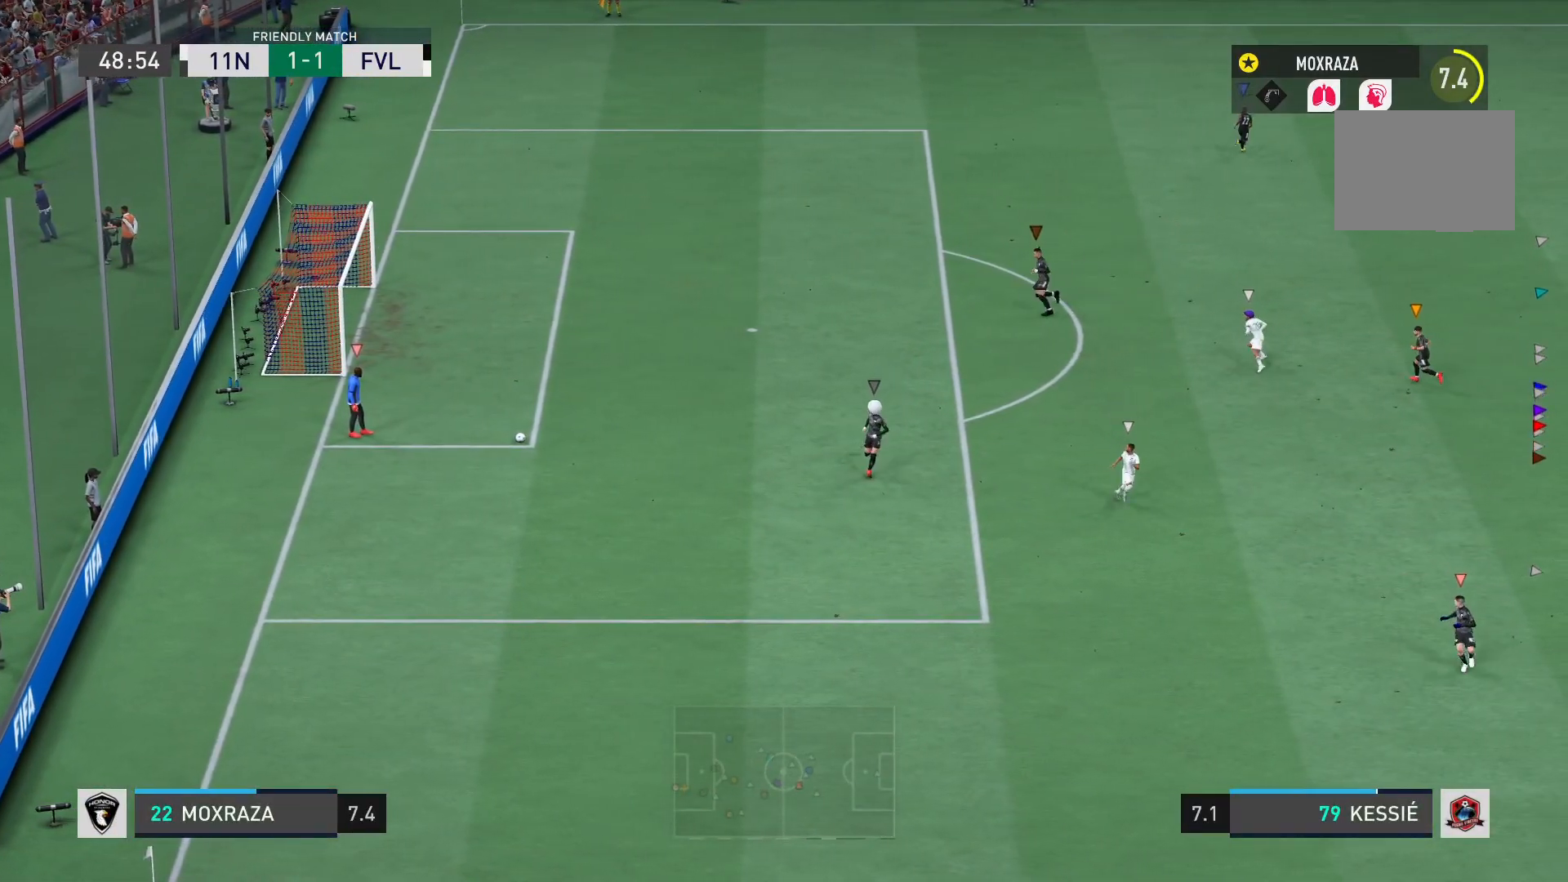
{"buttons": ["L2"], "left_stick": "up-left", "right_stick": "center", "events": [[17, "left_stick", "up-left"]]}
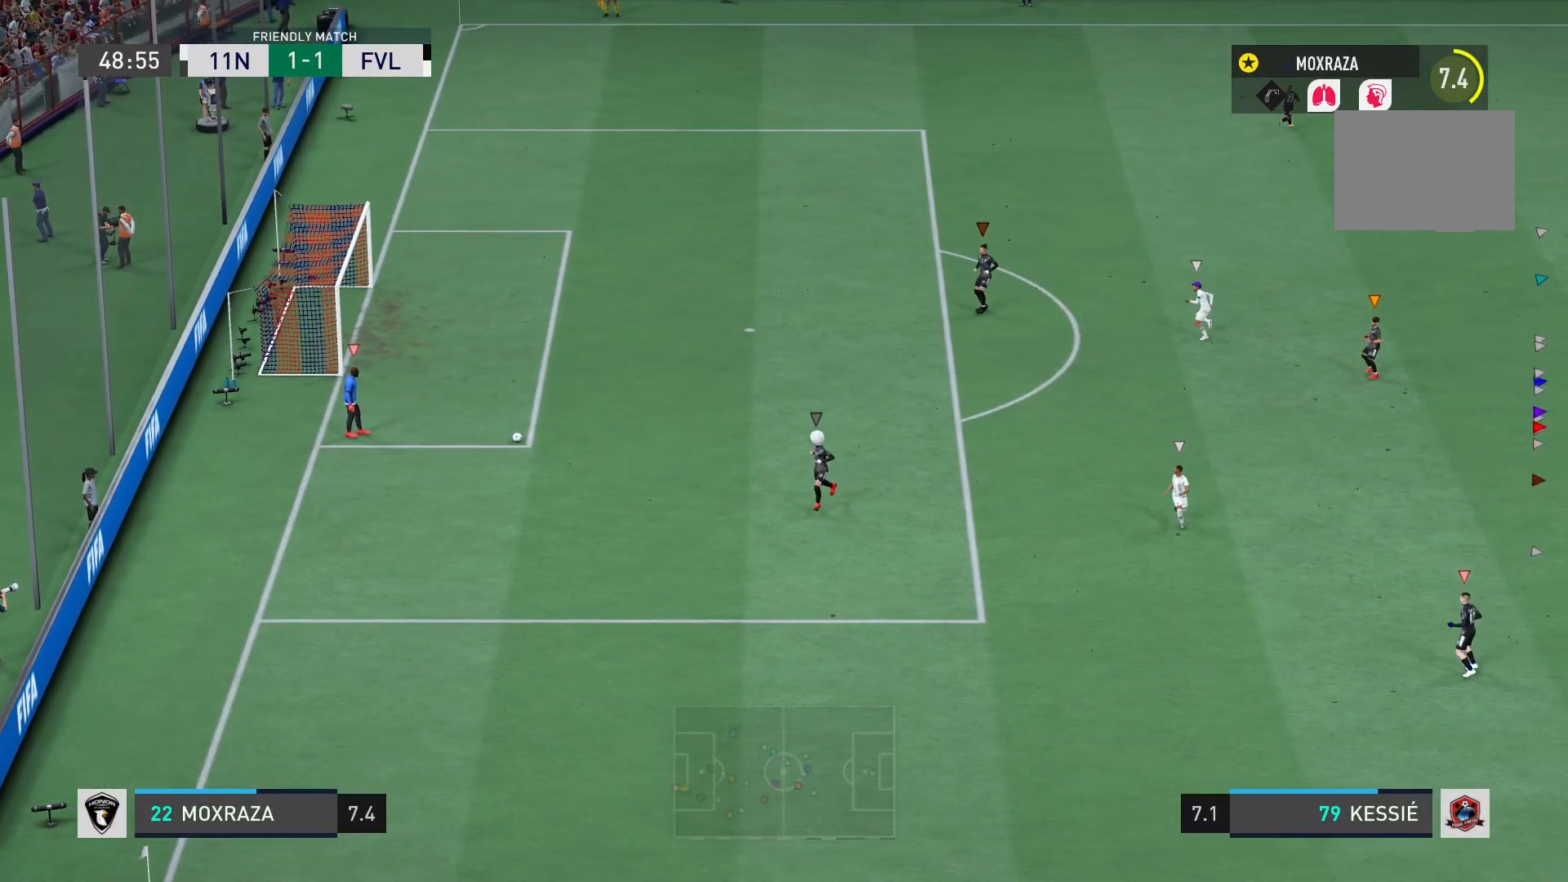
{"buttons": ["L2"], "left_stick": "up-left", "right_stick": "center", "events": []}
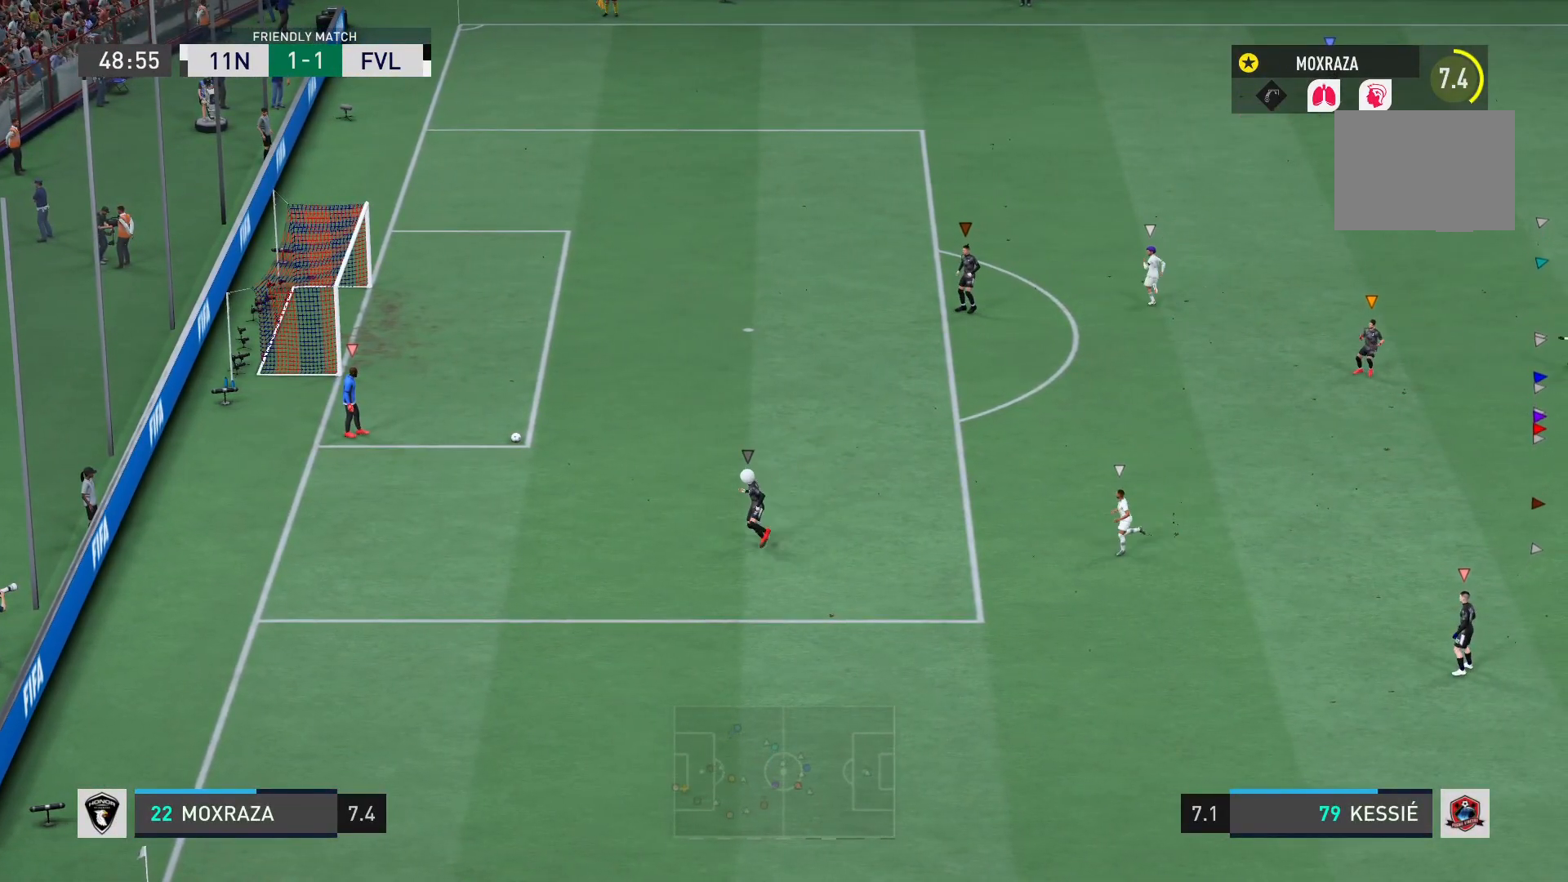
{"buttons": ["L2"], "left_stick": "up-left", "right_stick": "center", "events": []}
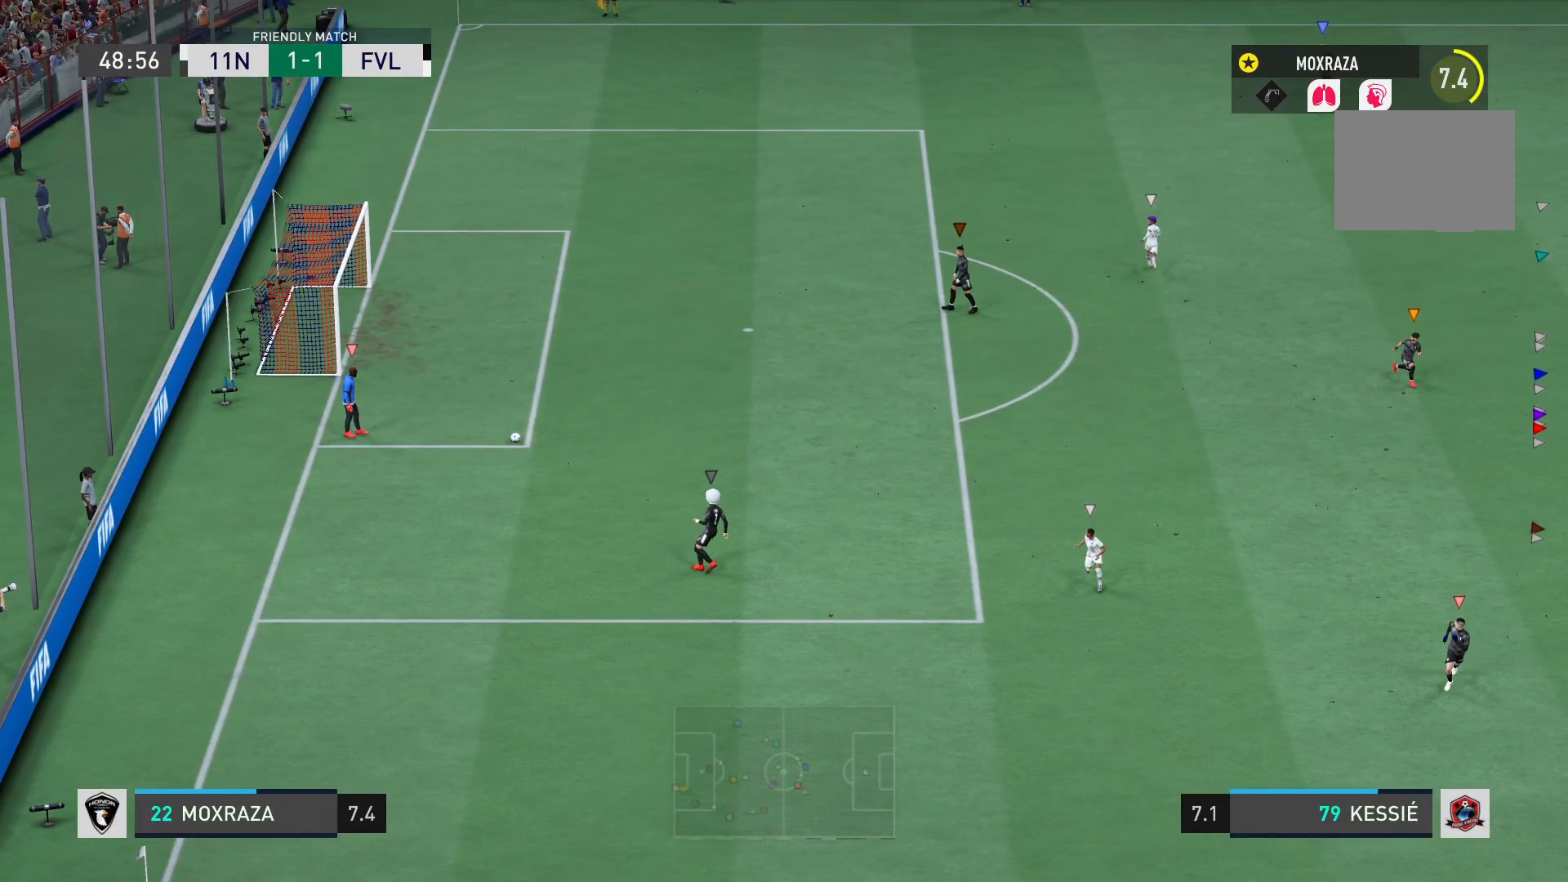
{"buttons": ["L2"], "left_stick": "up-left", "right_stick": "center", "events": []}
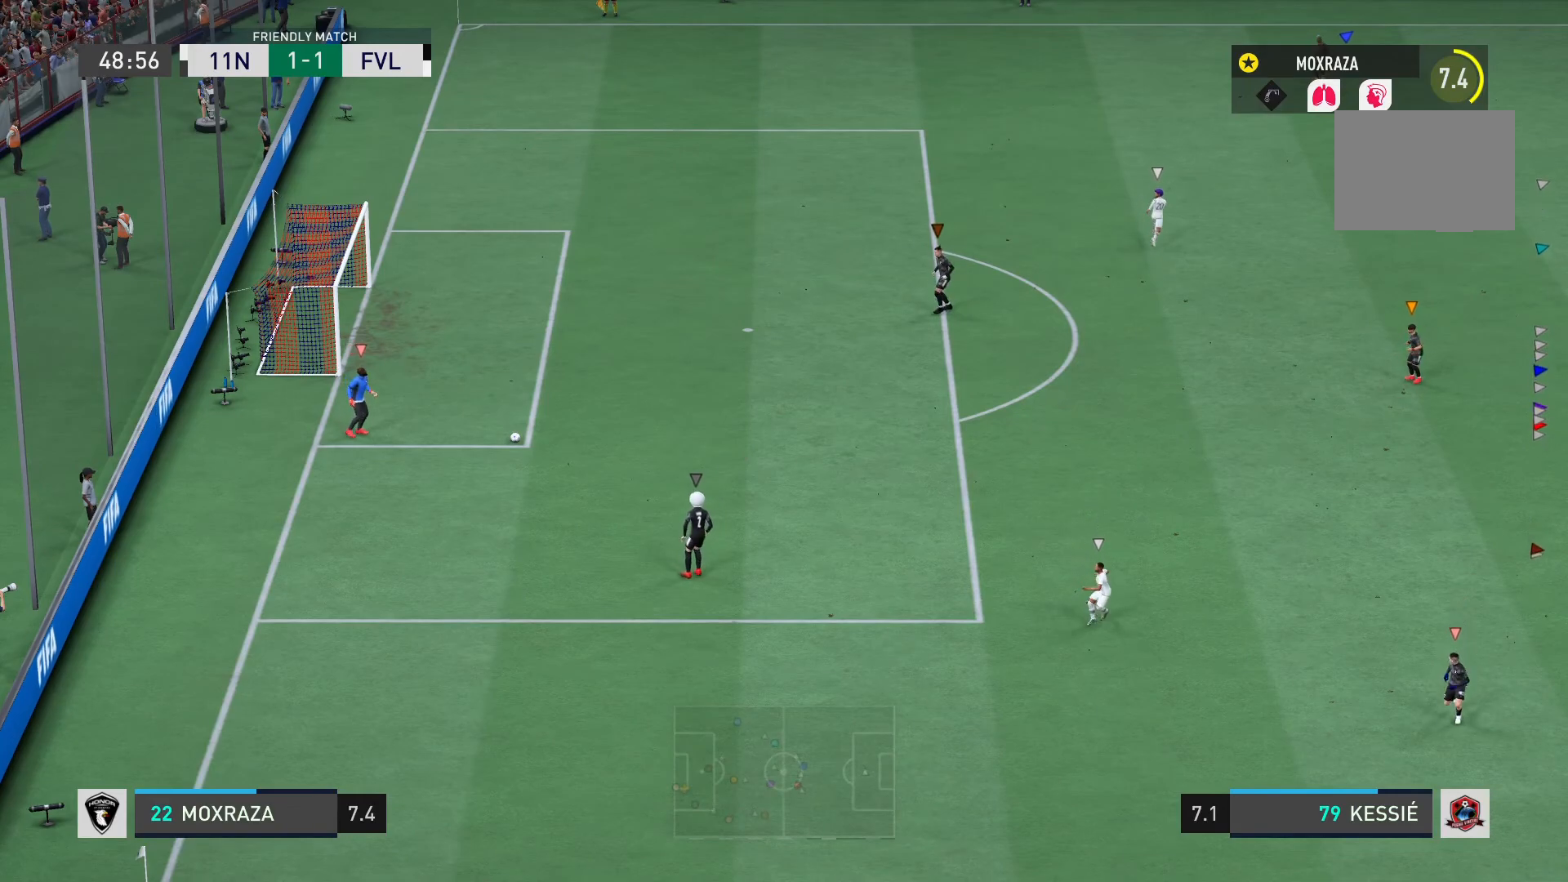
{"buttons": ["L2"], "left_stick": "up-left", "right_stick": "center", "events": []}
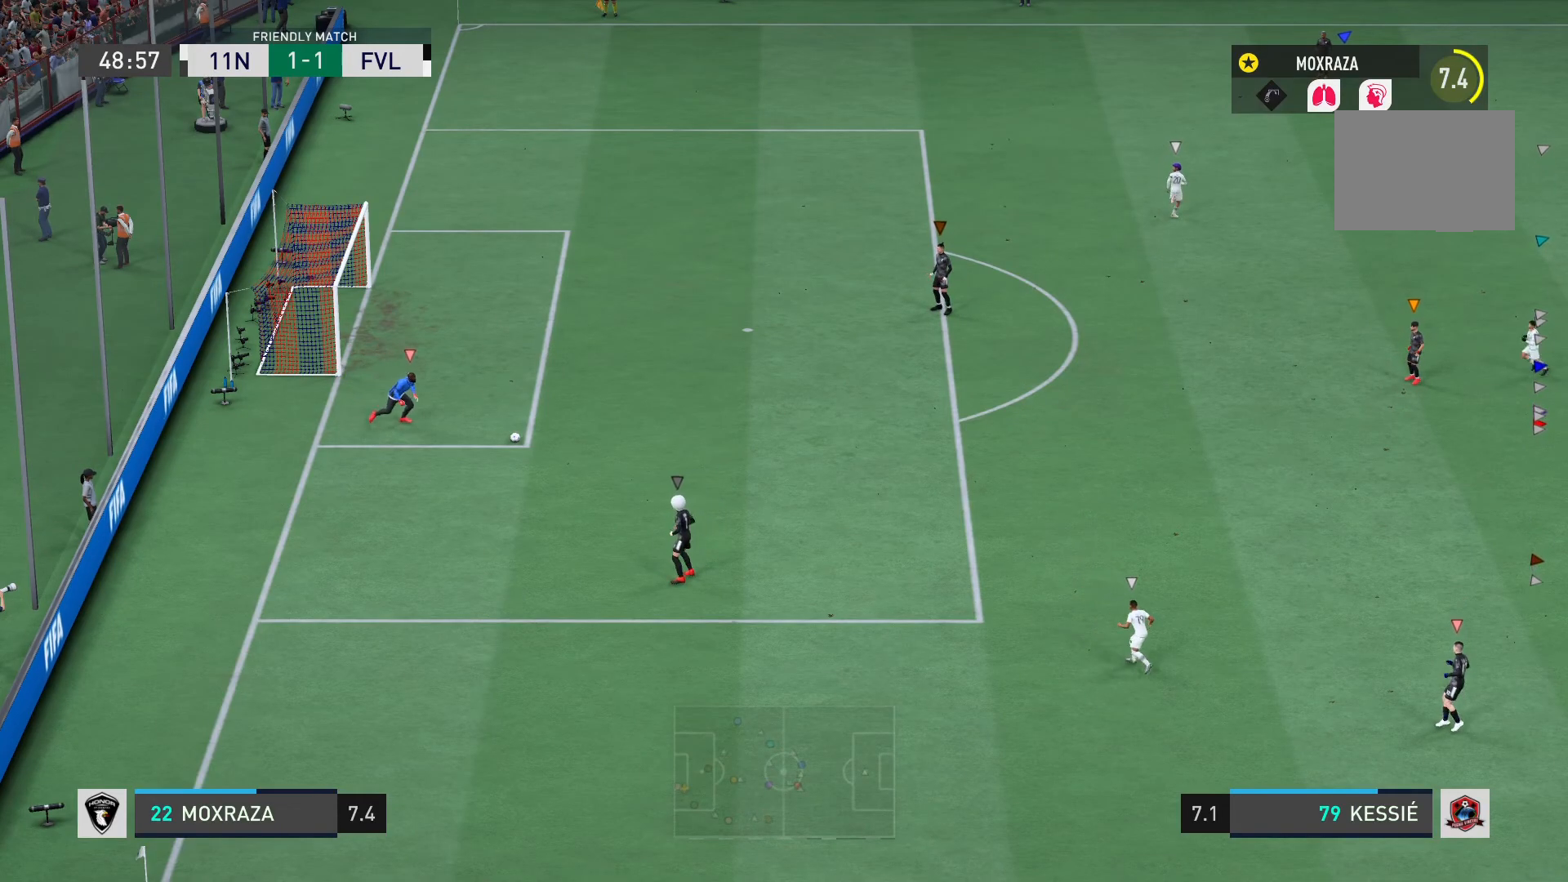
{"buttons": ["L2"], "left_stick": "up-left", "right_stick": "center", "events": []}
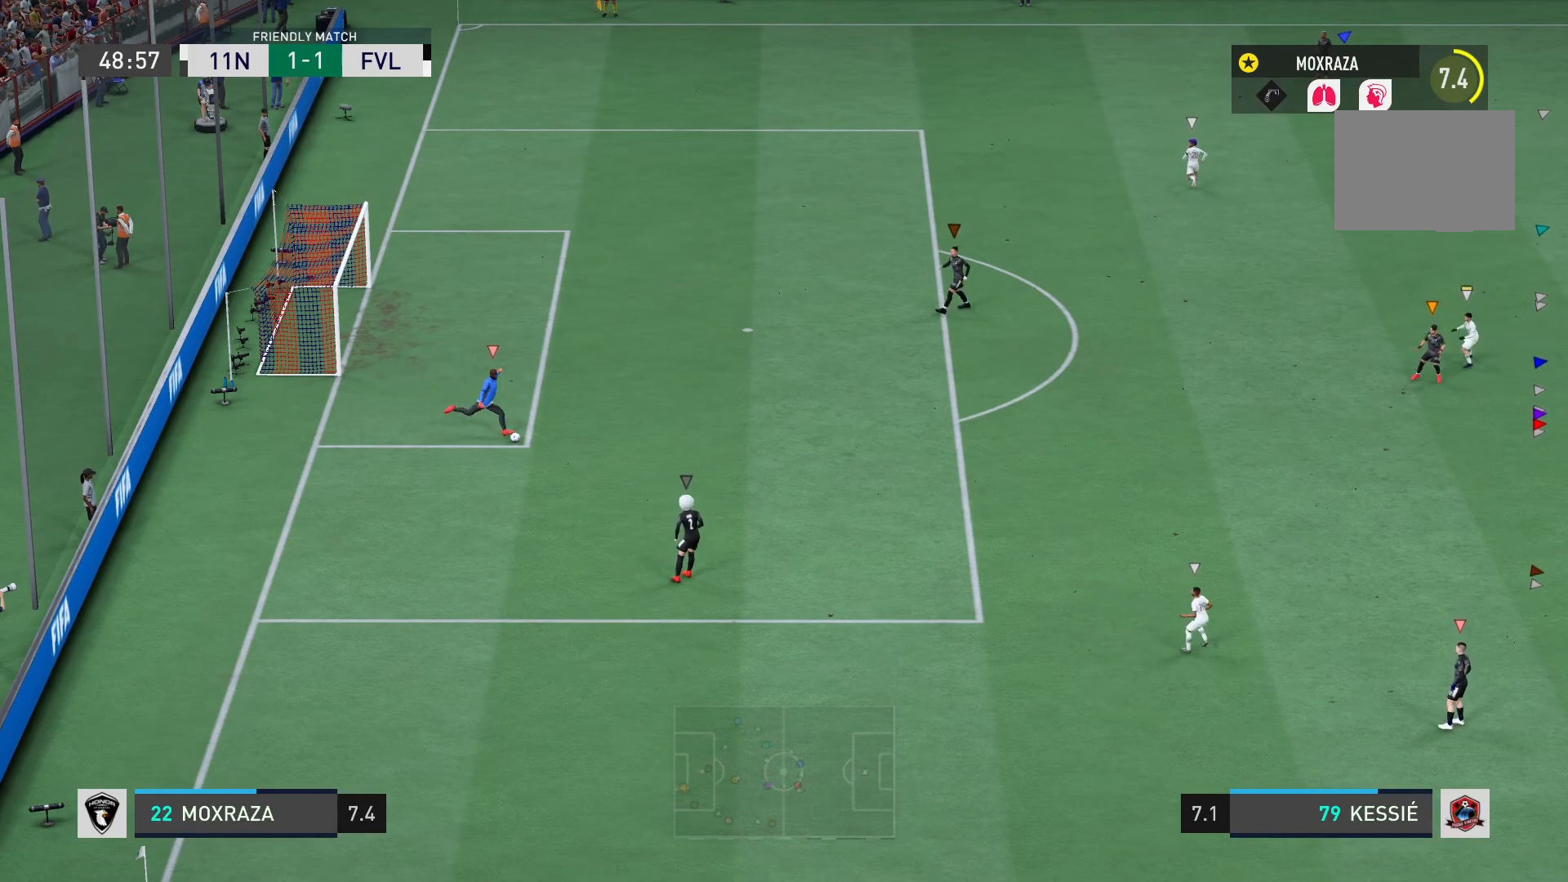
{"buttons": ["L2"], "left_stick": "left", "right_stick": "center", "events": [[467, "left_stick", "left"]]}
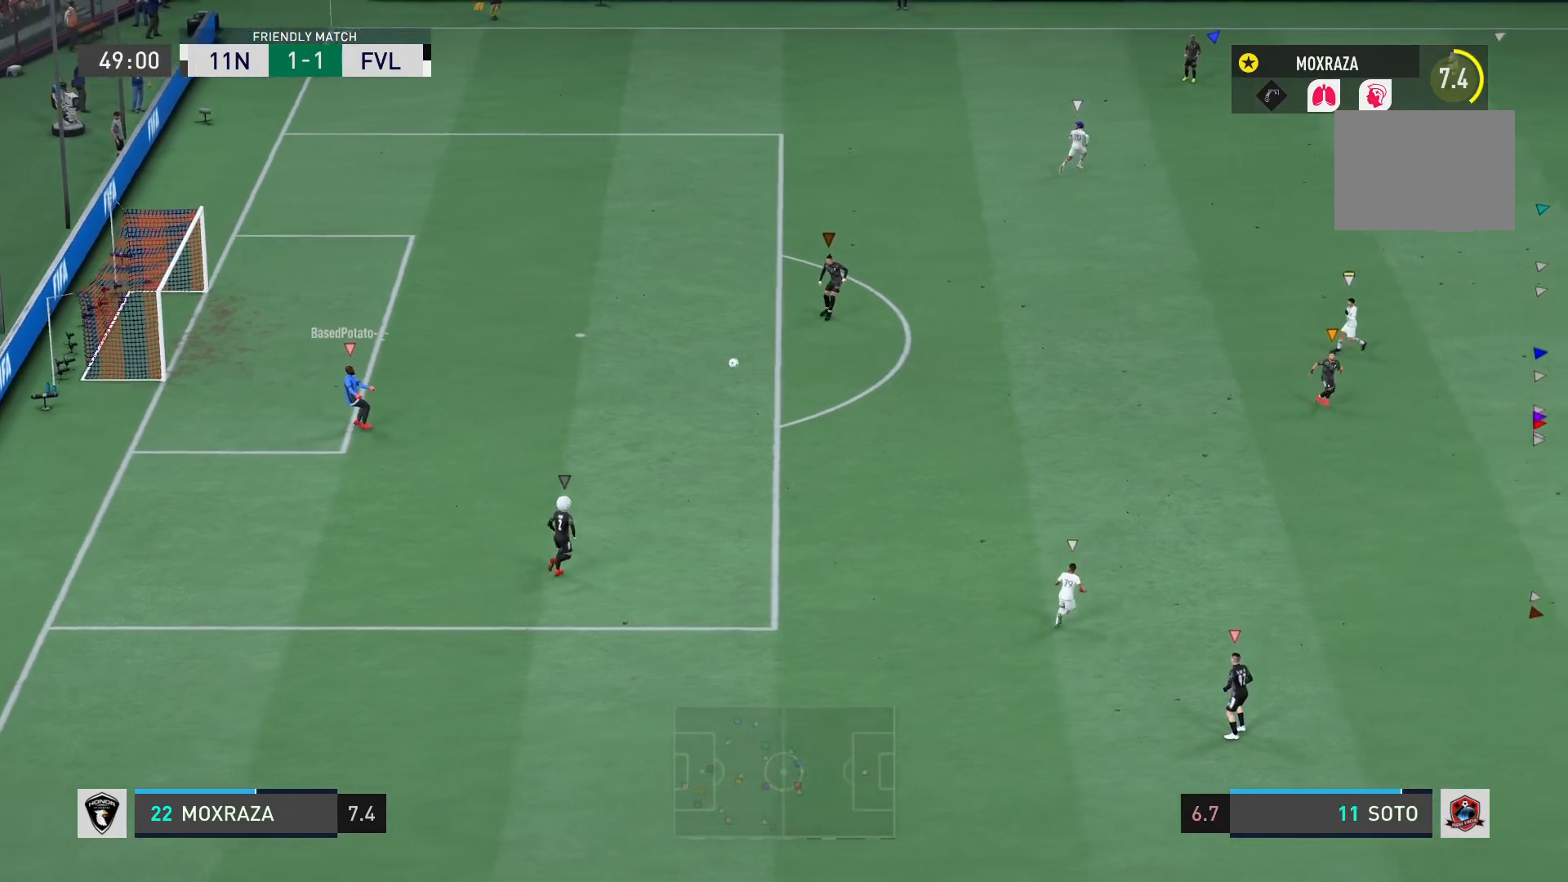
{"buttons": ["L2"], "left_stick": "down", "right_stick": "center", "events": [[200, "left_stick", "down"]]}
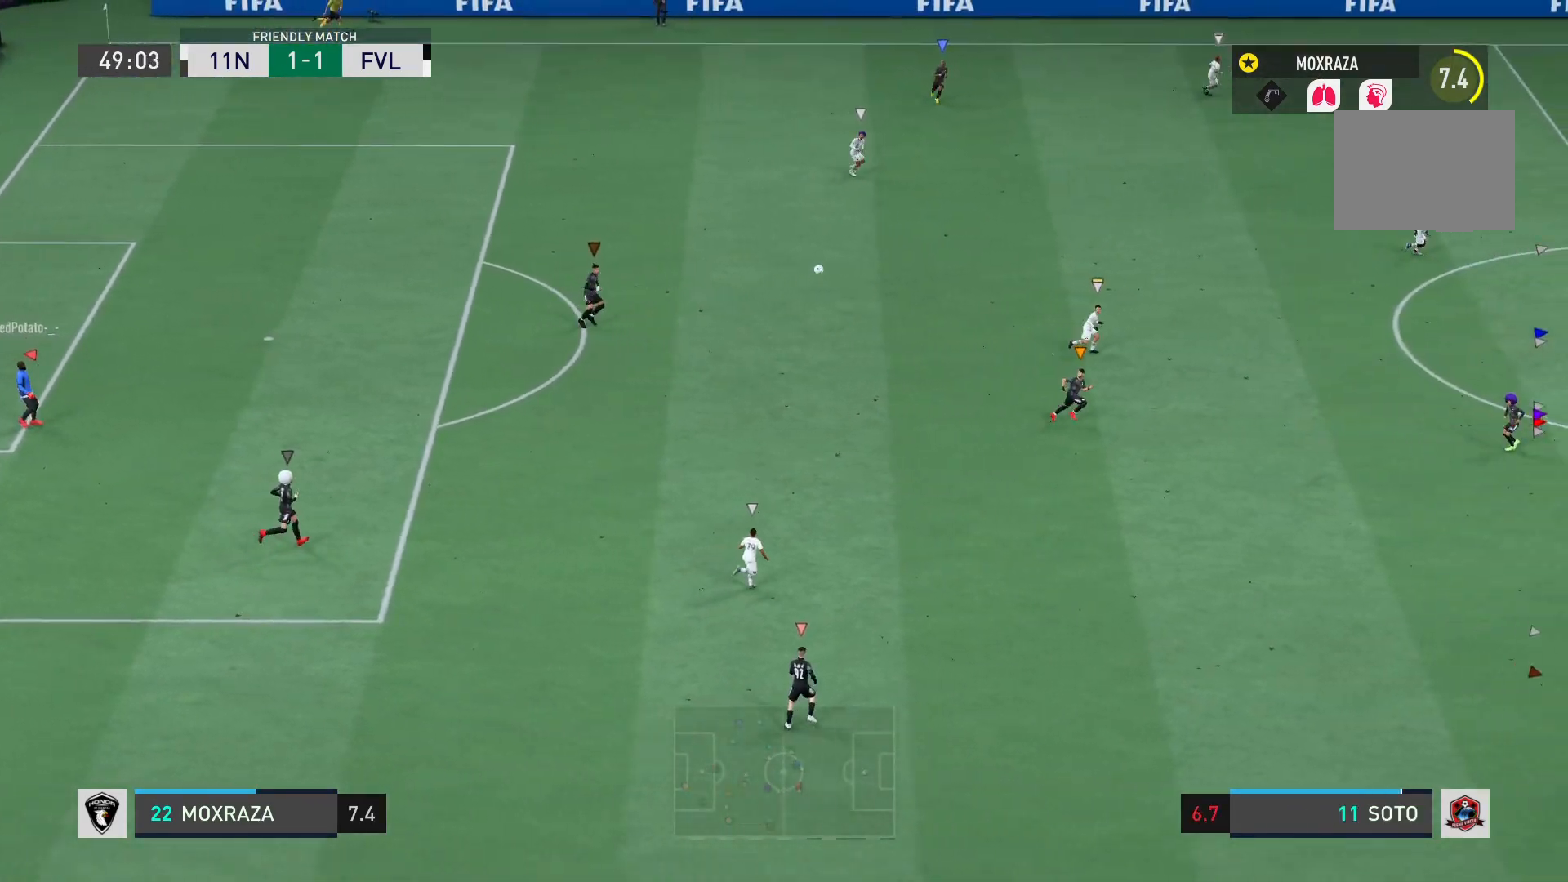
{"buttons": ["L2"], "left_stick": "down", "right_stick": "center", "events": [[33, "L2", "up"], [183, "left_stick", "down-left"], [417, "L2", "down"], [450, "left_stick", "down"]]}
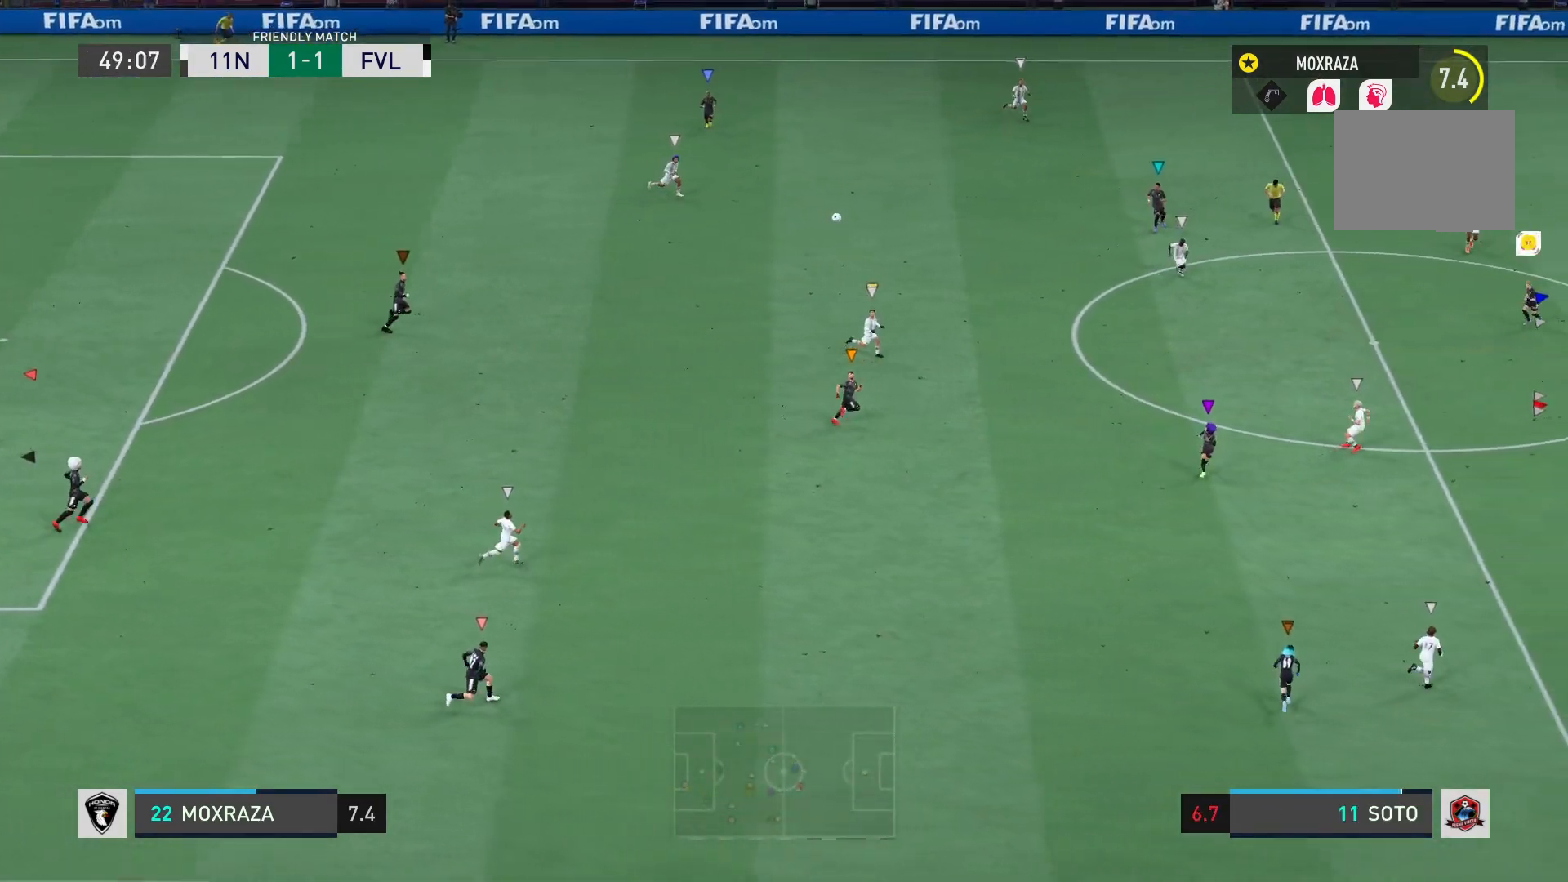
{"buttons": ["L2", "R2"], "left_stick": "down-right", "right_stick": "center", "events": [[117, "left_stick", "down-right"], [234, "R2", "down"]]}
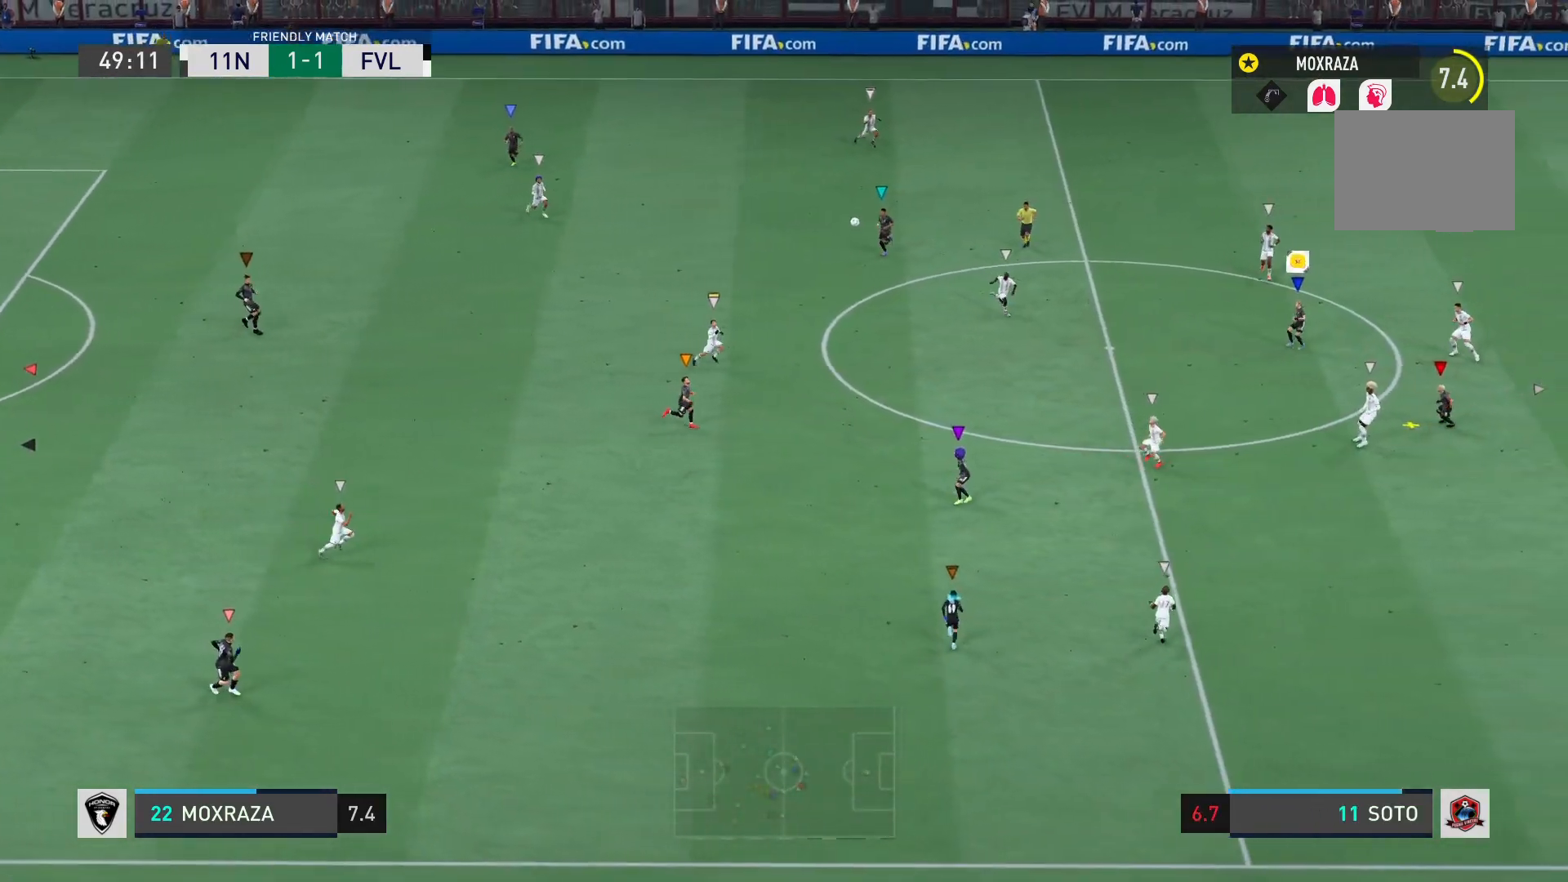
{"buttons": ["L2", "R2"], "left_stick": "down-right", "right_stick": "center", "events": []}